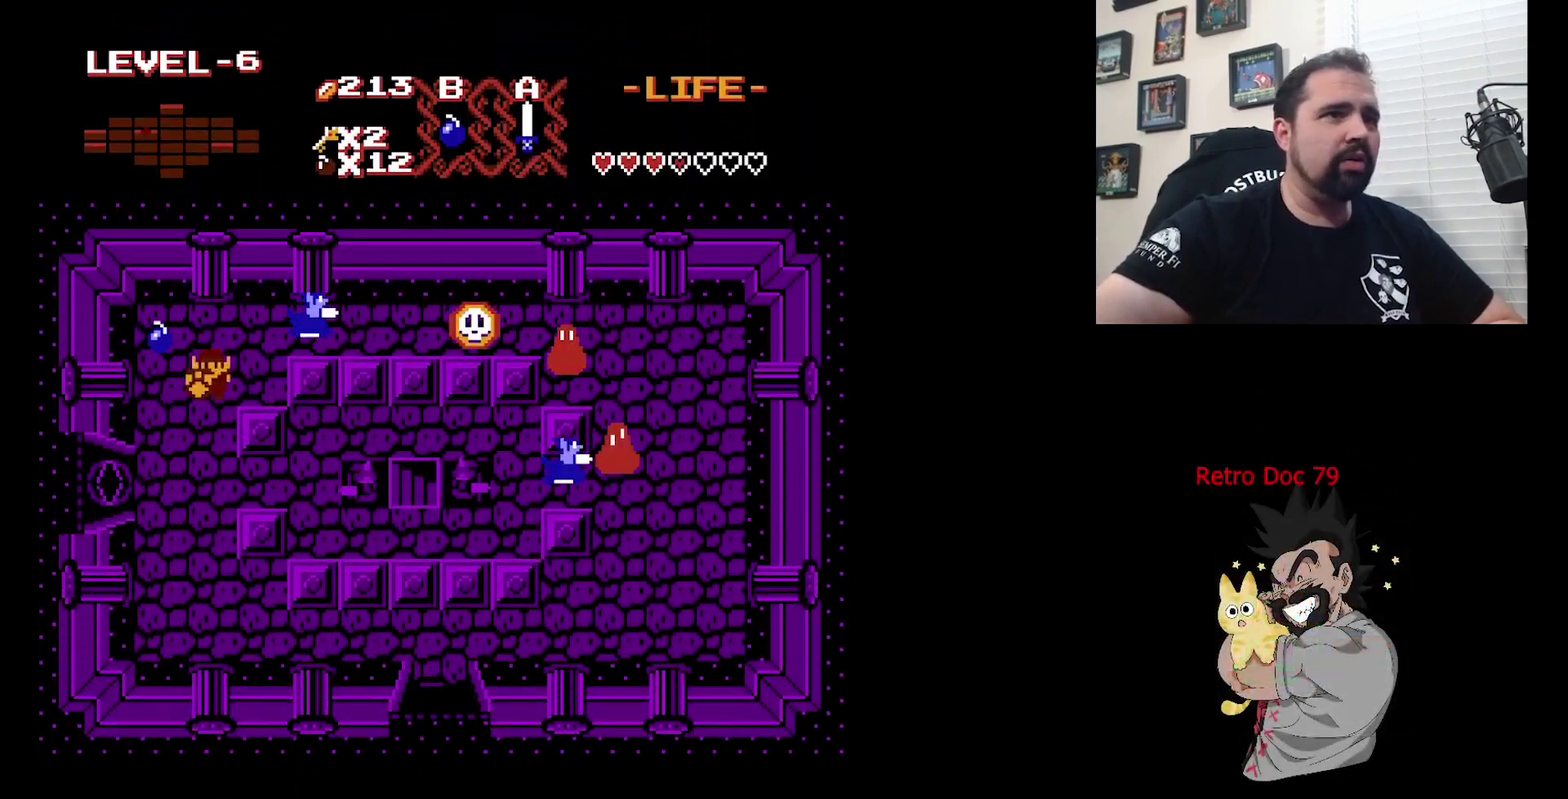
Gameplay with a controller (Nintendo layout); each line is a JSON object with the inputs held at the frame after it (dt_ms = milliseconds from this image to that frame). "events" lists button and stick changes between this image and that frame as [ms after this image, input, new state], when the widget could be followed in between. Not read: DPAD_DOWN DPAD_LEFT DPAD_UP L3 R3.
{"dt_ms": 400, "buttons": ["B"], "events": [[300, "DPAD_RIGHT", "up"], [367, "B", "down"]]}
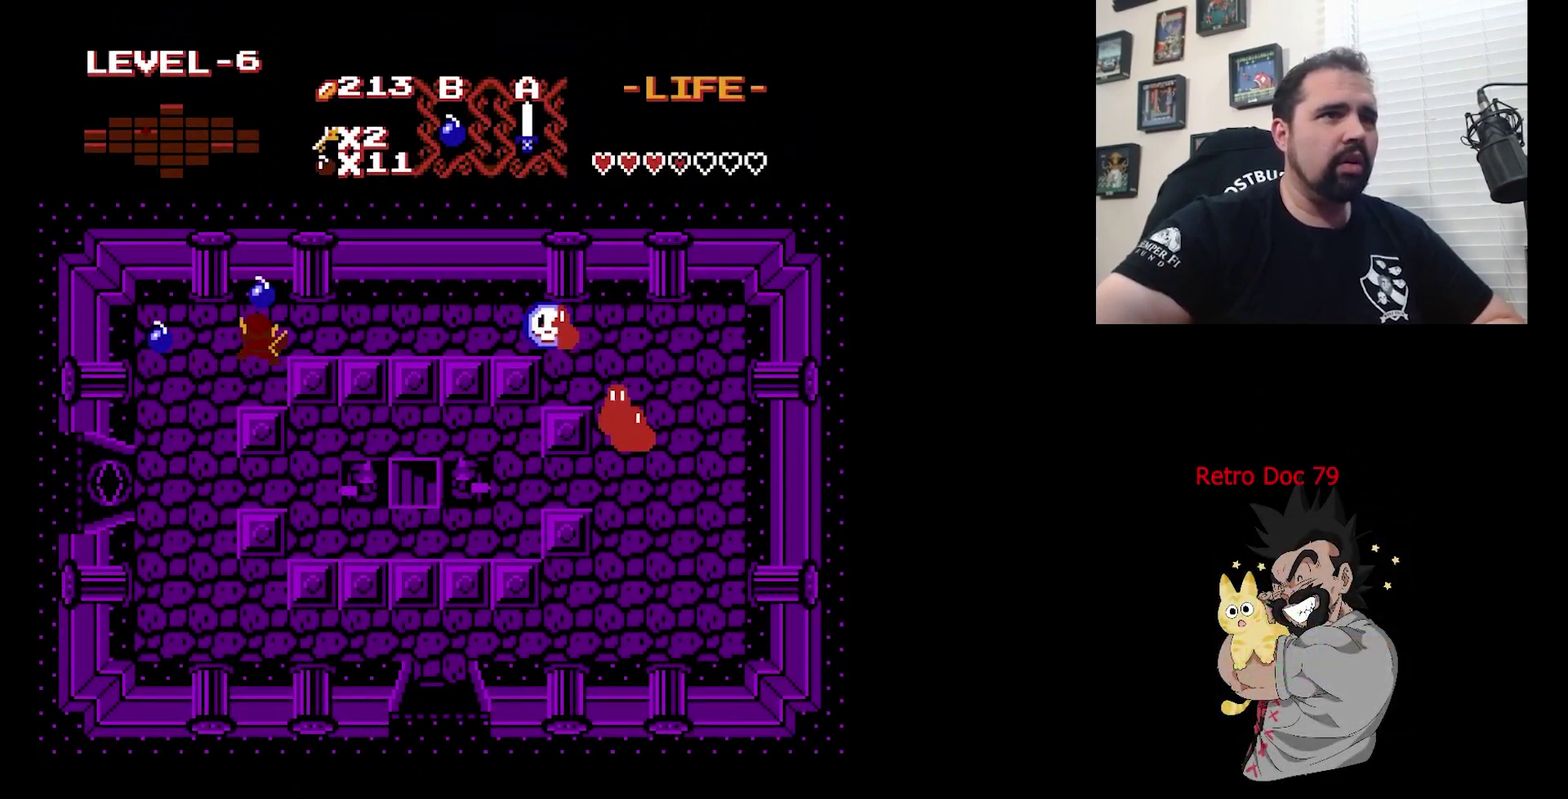
{"dt_ms": 400, "buttons": [], "events": [[33, "B", "up"]]}
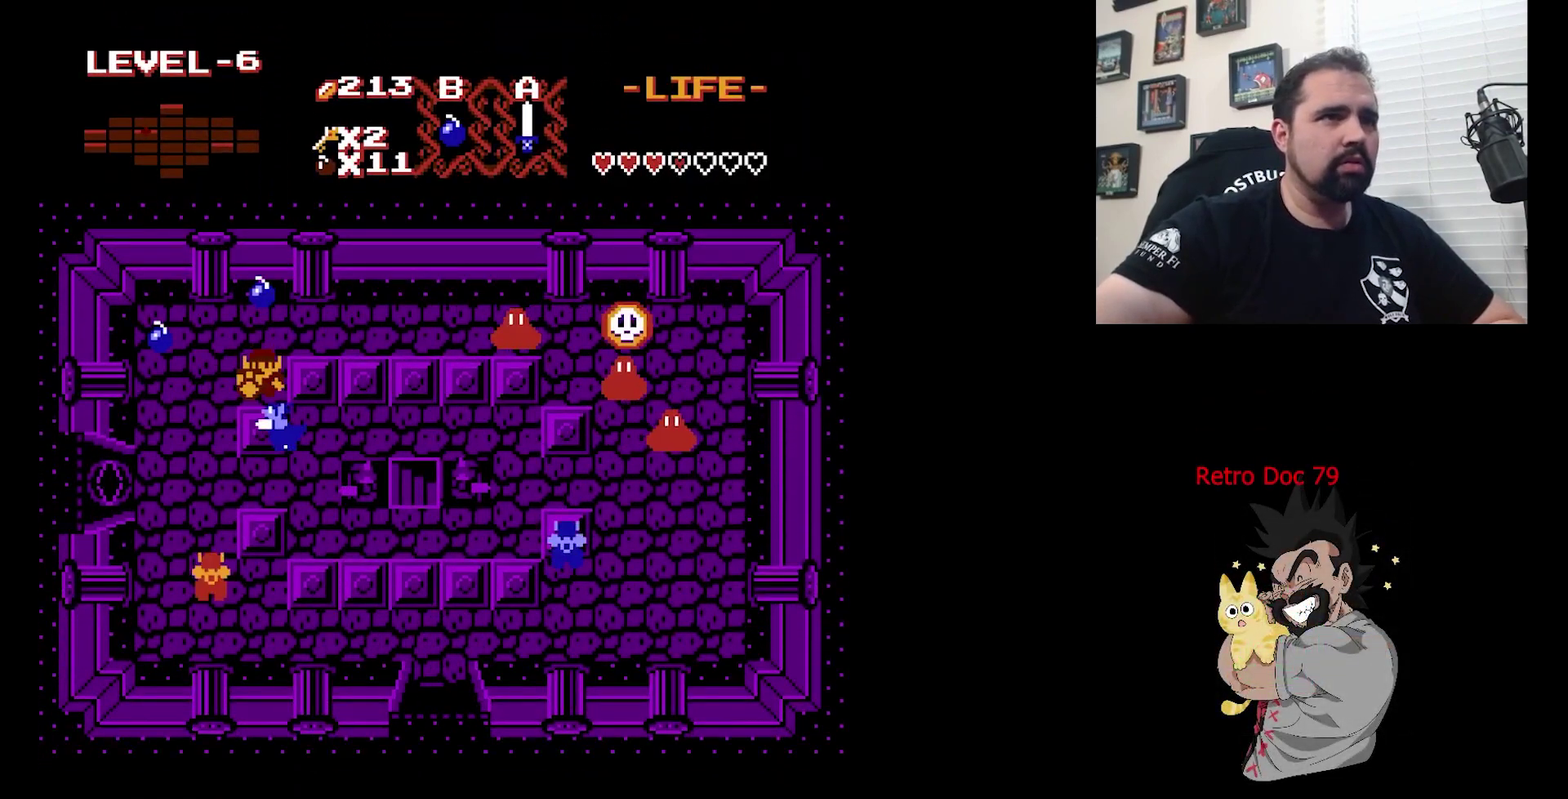
{"dt_ms": 500, "buttons": ["DPAD_RIGHT"], "events": [[133, "DPAD_RIGHT", "down"]]}
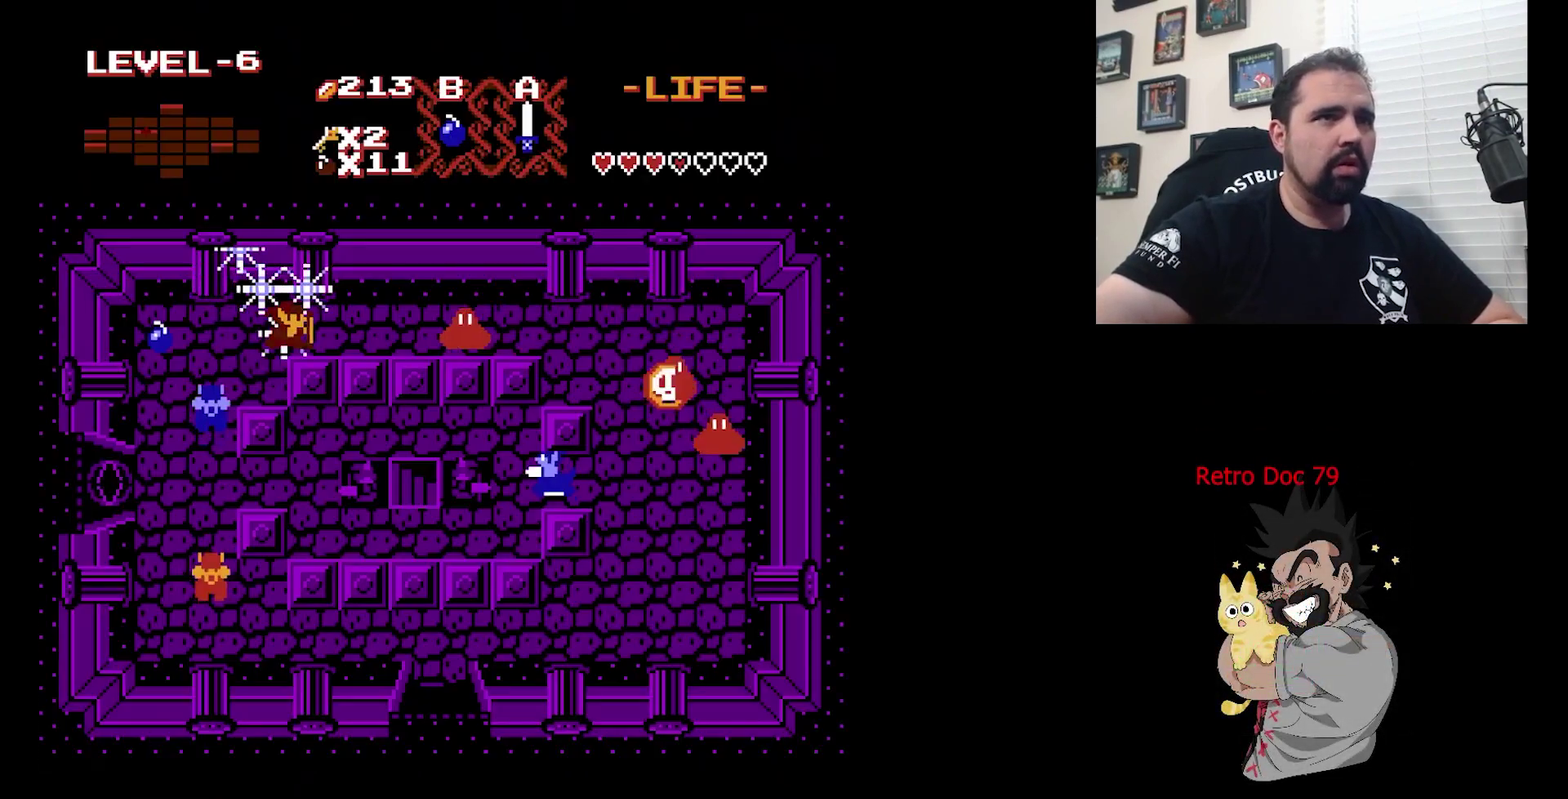
{"dt_ms": 600, "buttons": [], "events": [[267, "DPAD_RIGHT", "up"], [333, "B", "down"], [533, "B", "up"]]}
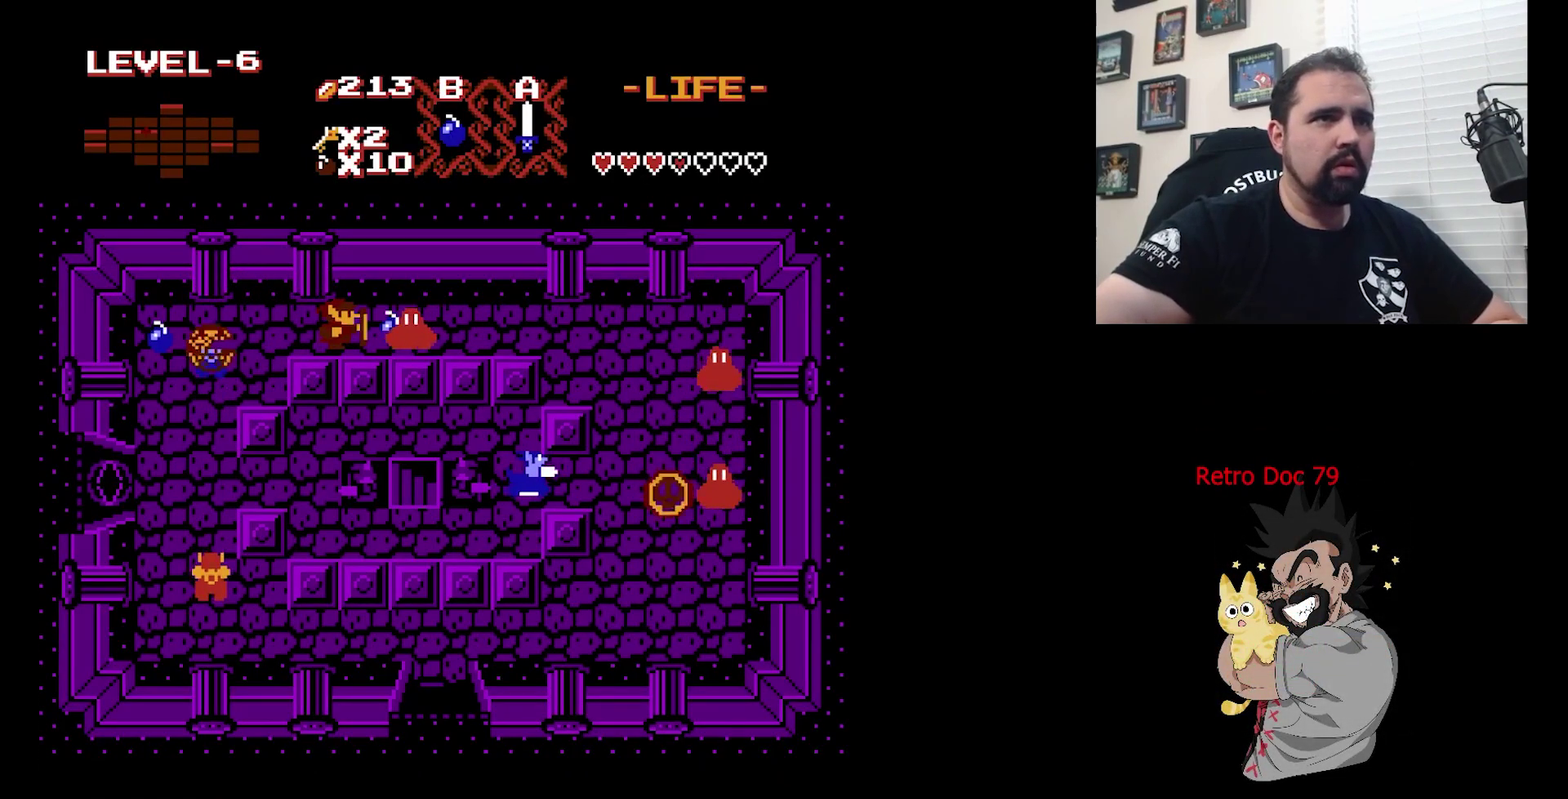
{"dt_ms": 200, "buttons": [], "events": [[67, "A", "down"], [200, "A", "up"]]}
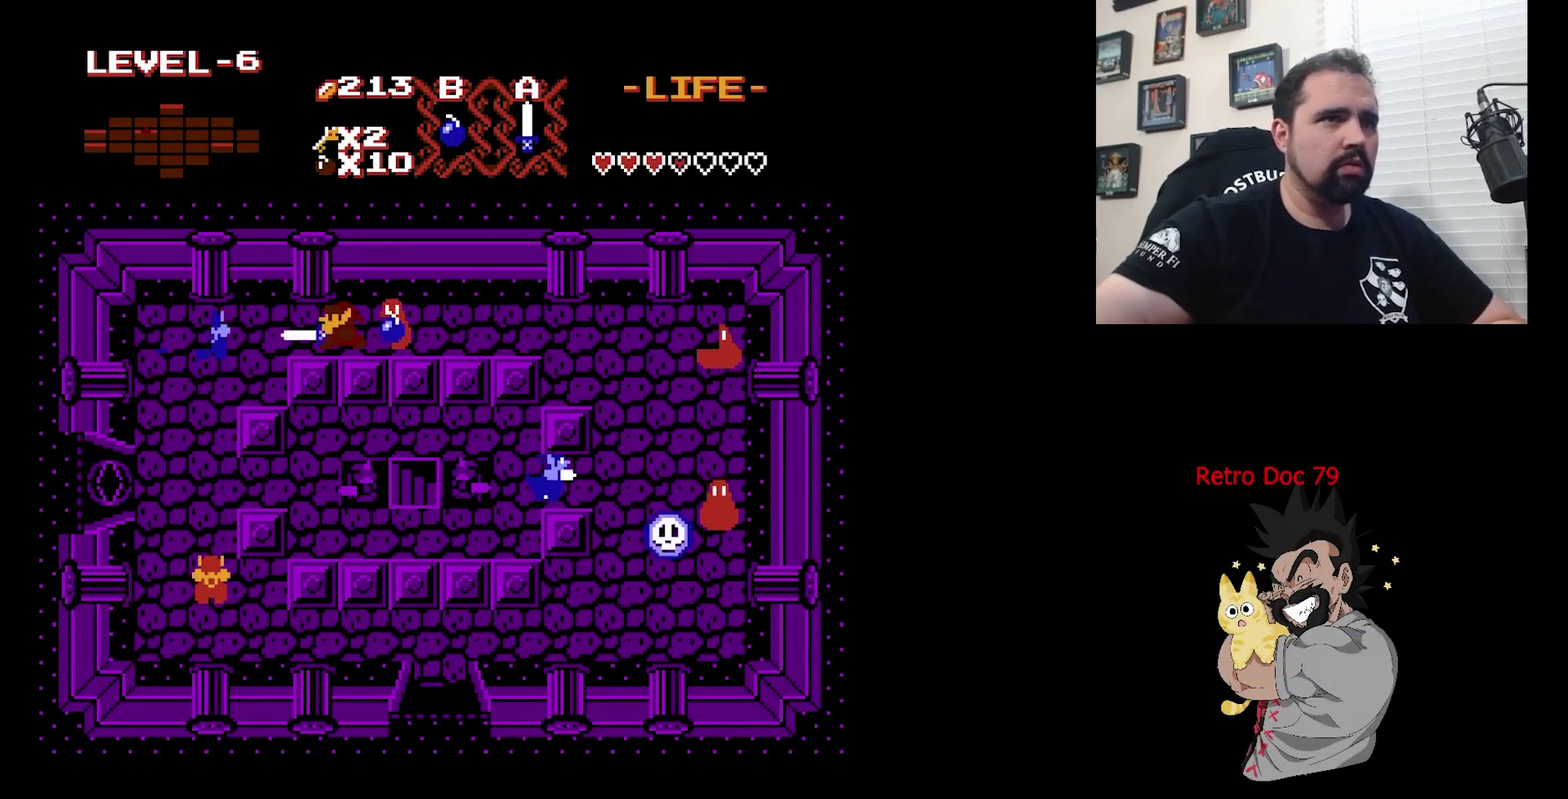
{"dt_ms": 300, "buttons": [], "events": []}
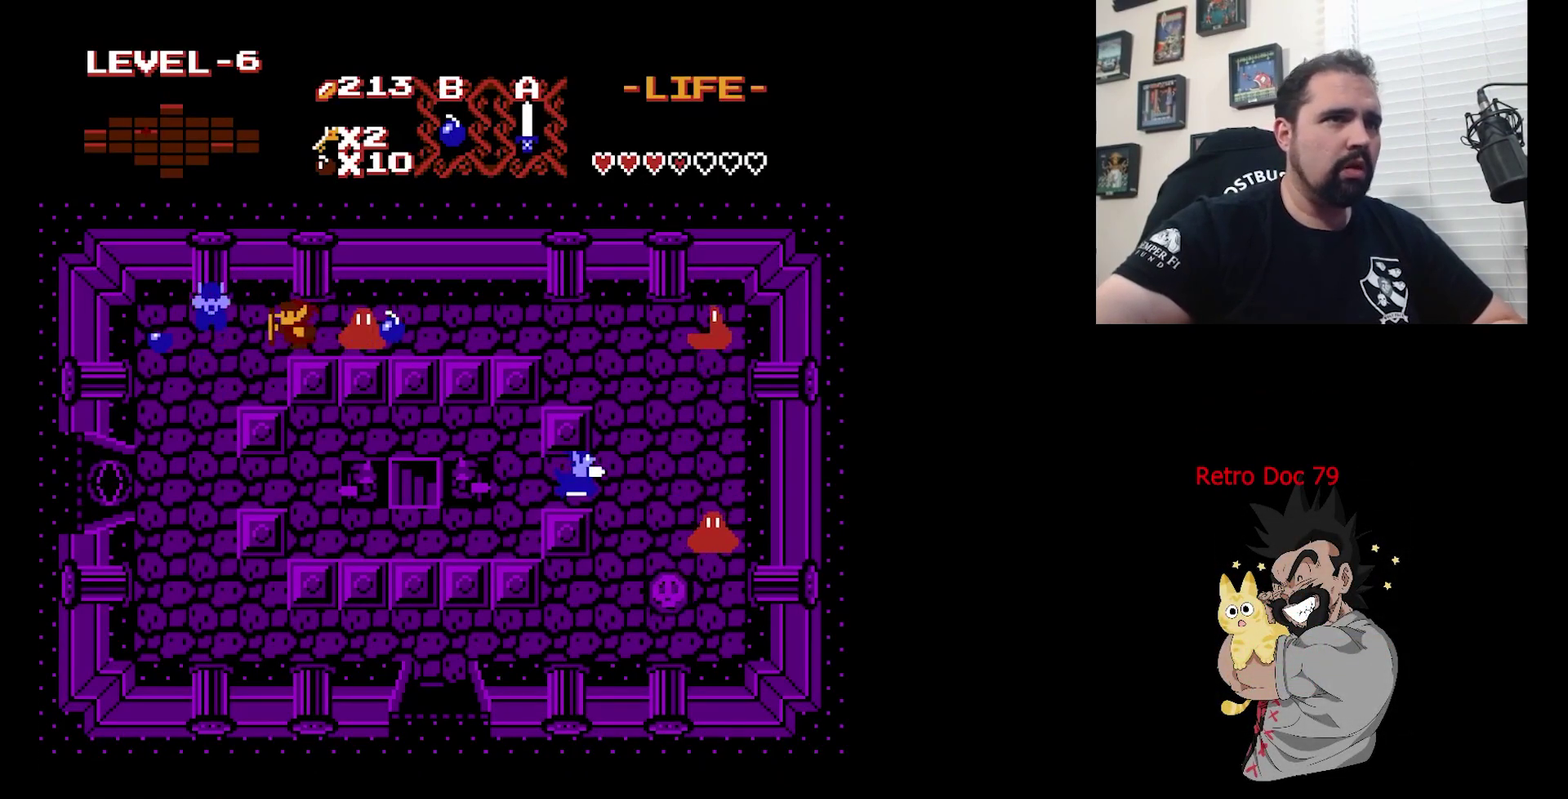
{"dt_ms": 300, "buttons": [], "events": [[33, "A", "down"], [233, "A", "up"]]}
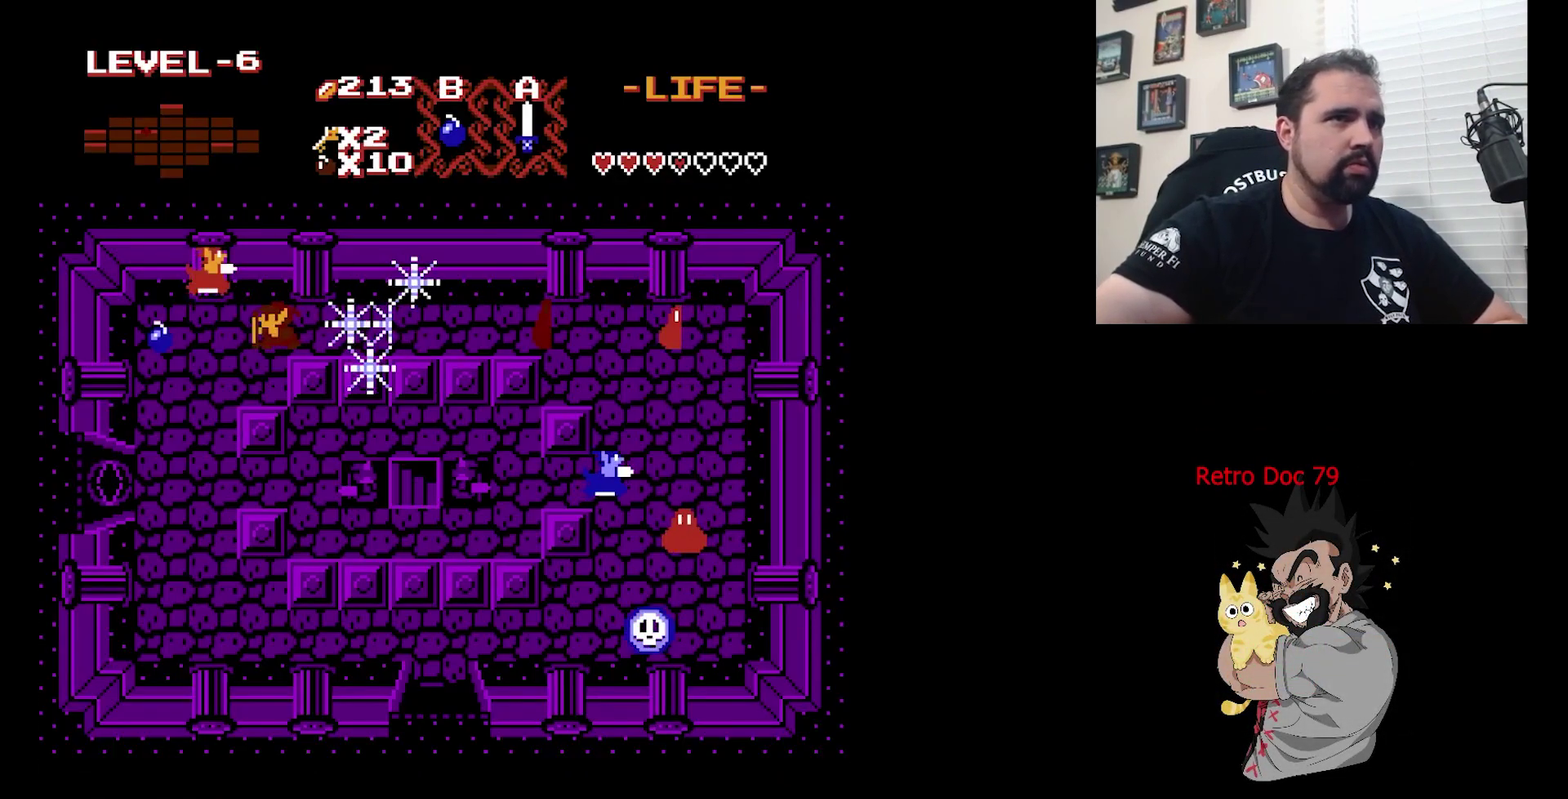
{"dt_ms": 800, "buttons": [], "events": []}
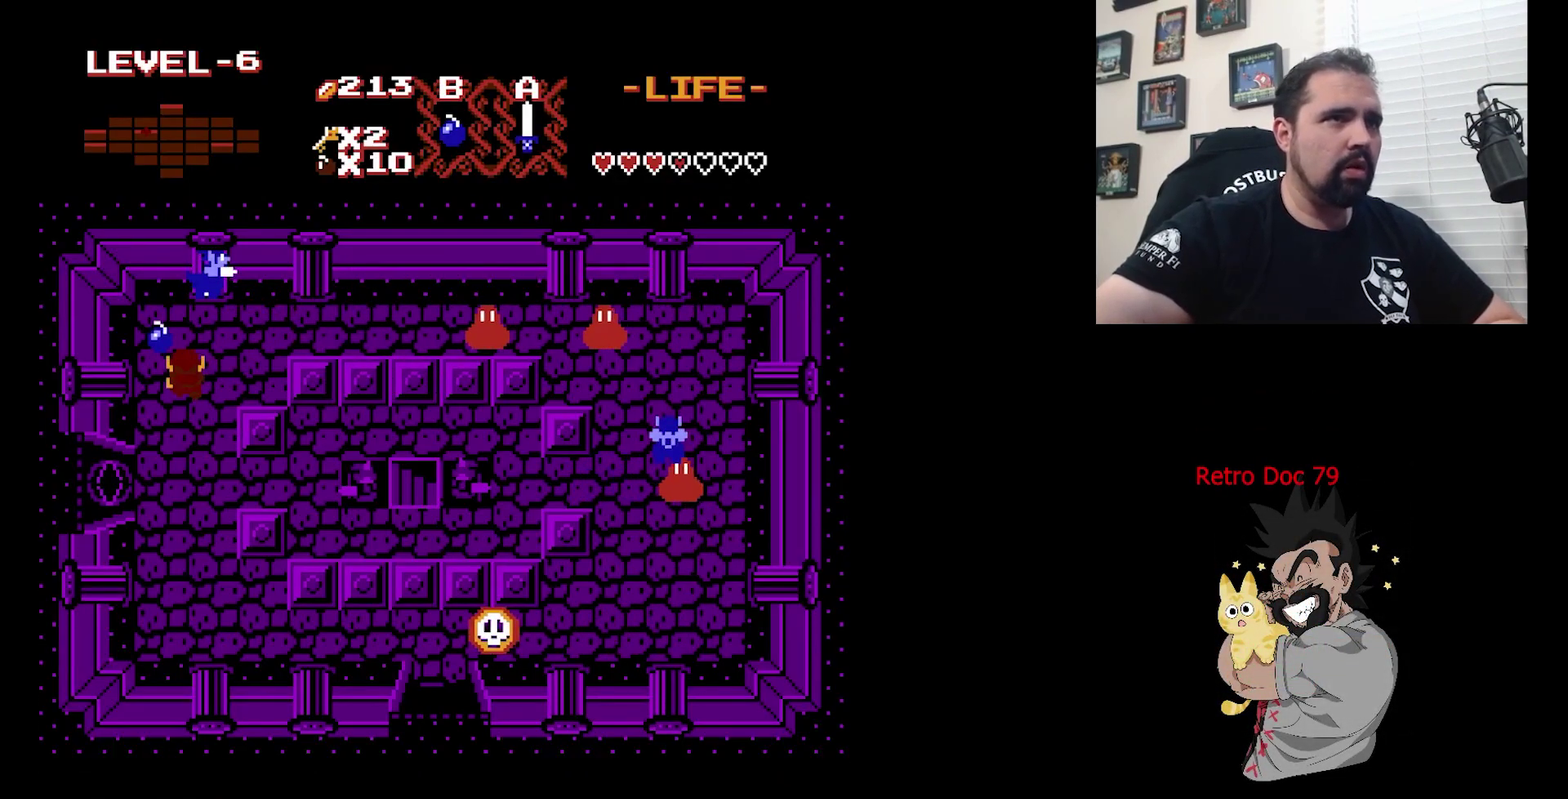
{"dt_ms": 400, "buttons": [], "events": [[133, "A", "down"], [400, "A", "up"]]}
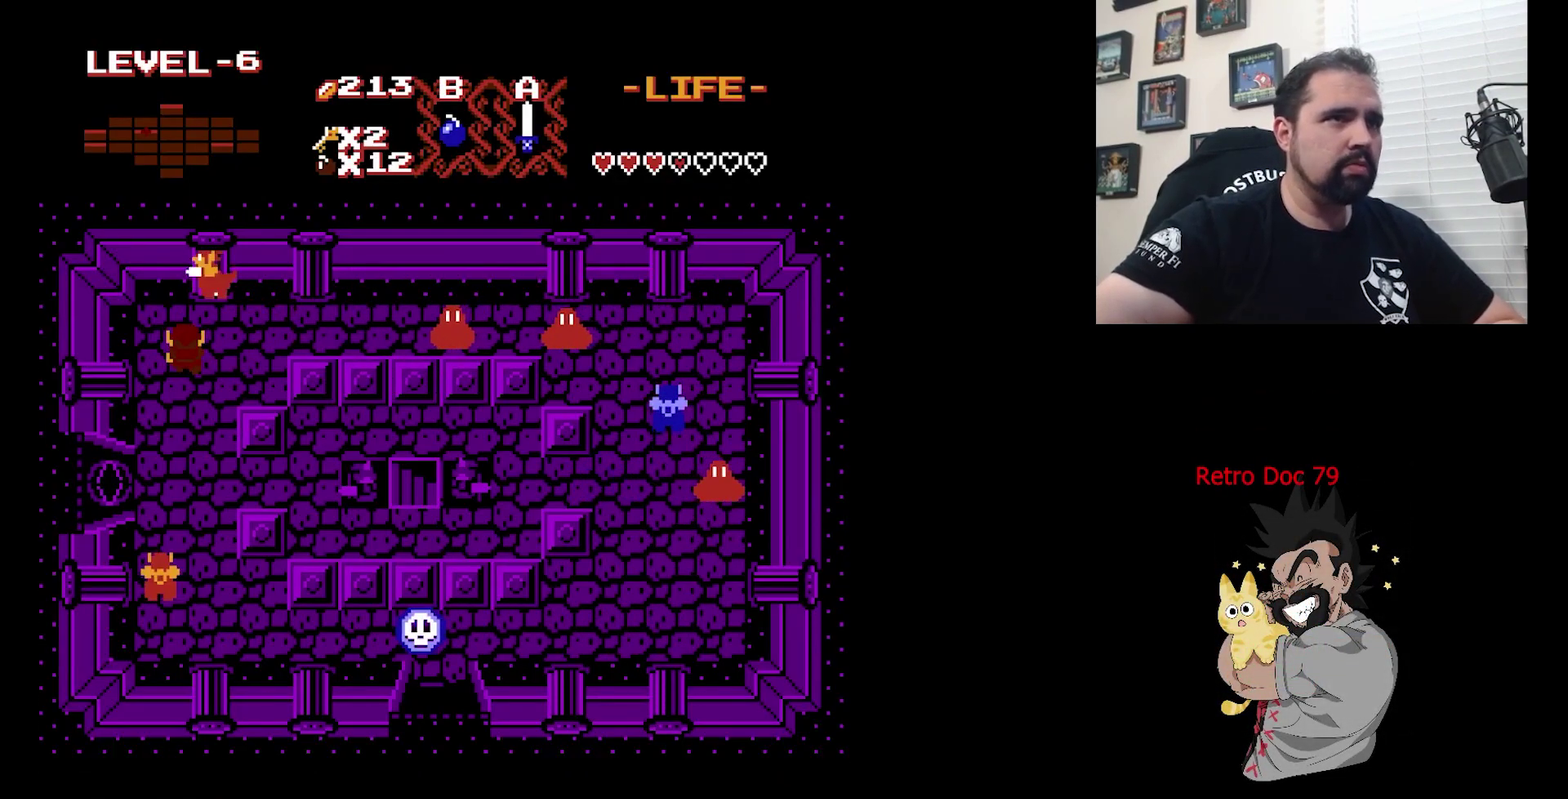
{"dt_ms": 300, "buttons": [], "events": [[200, "DPAD_RIGHT", "down"], [267, "DPAD_RIGHT", "up"]]}
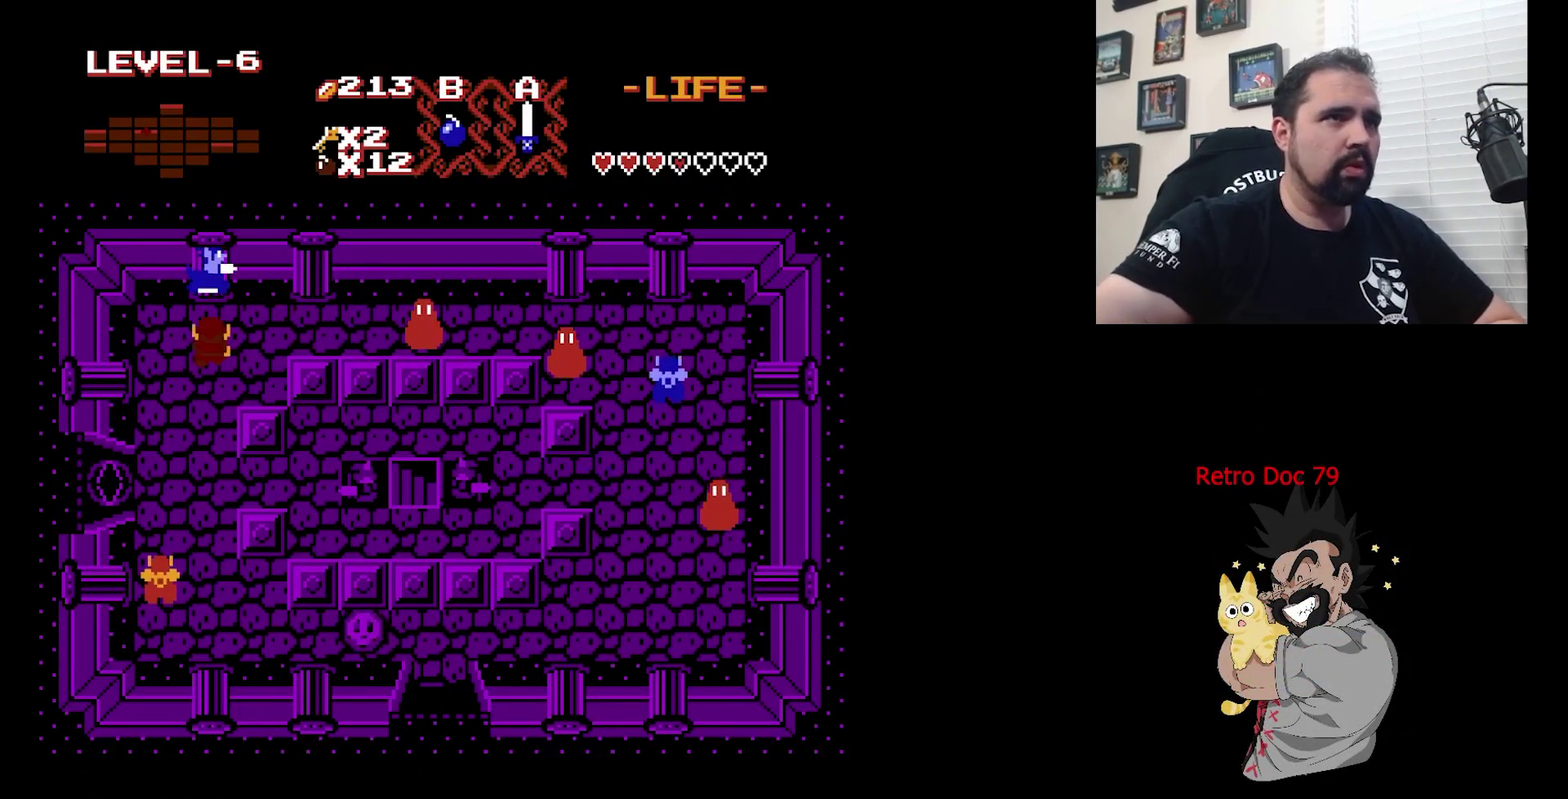
{"dt_ms": 600, "buttons": ["B"], "events": [[33, "A", "down"], [200, "A", "up"], [533, "B", "down"]]}
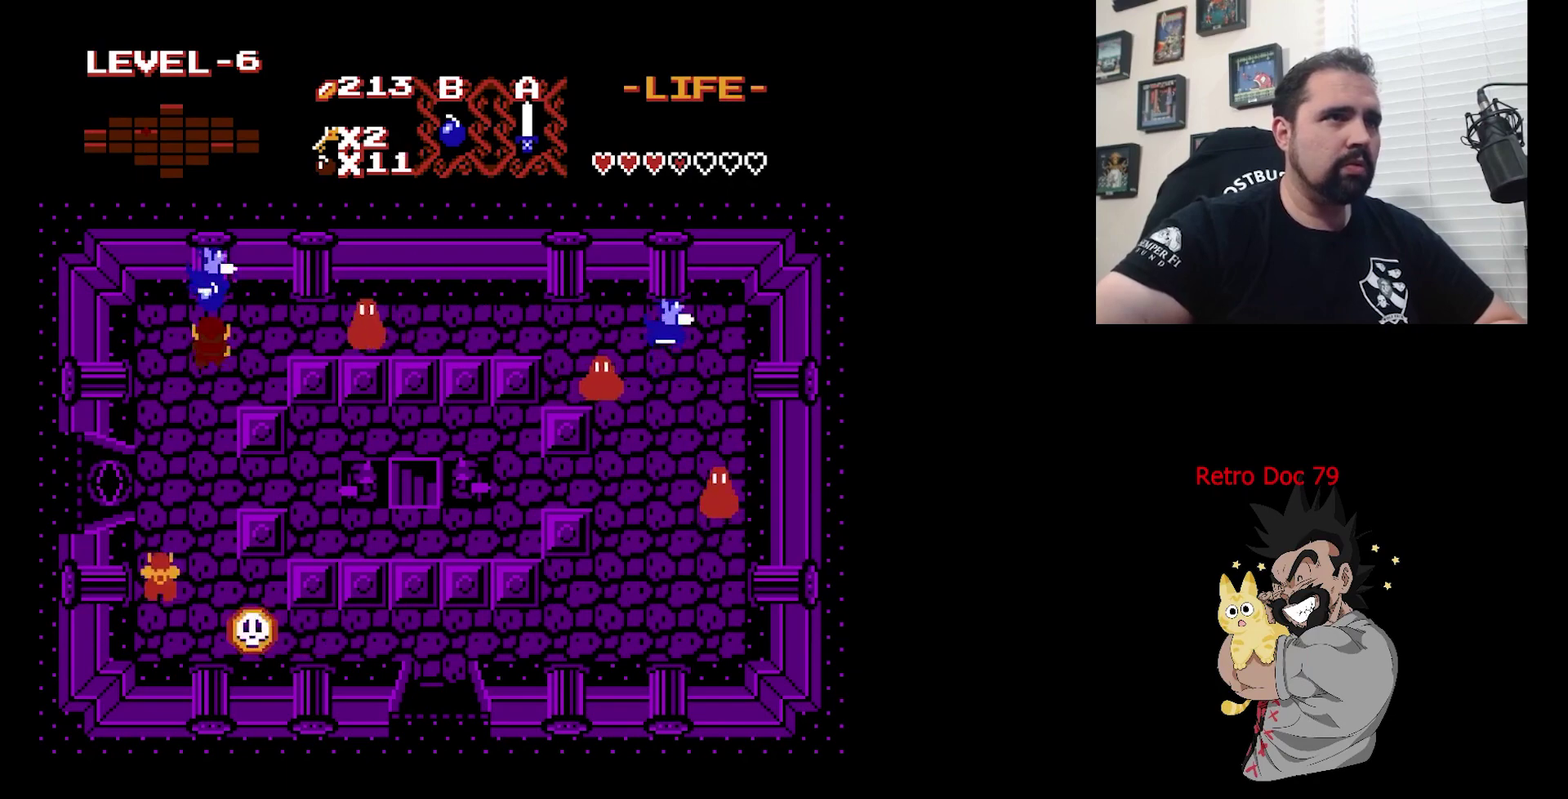
{"dt_ms": 500, "buttons": [], "events": [[100, "B", "up"]]}
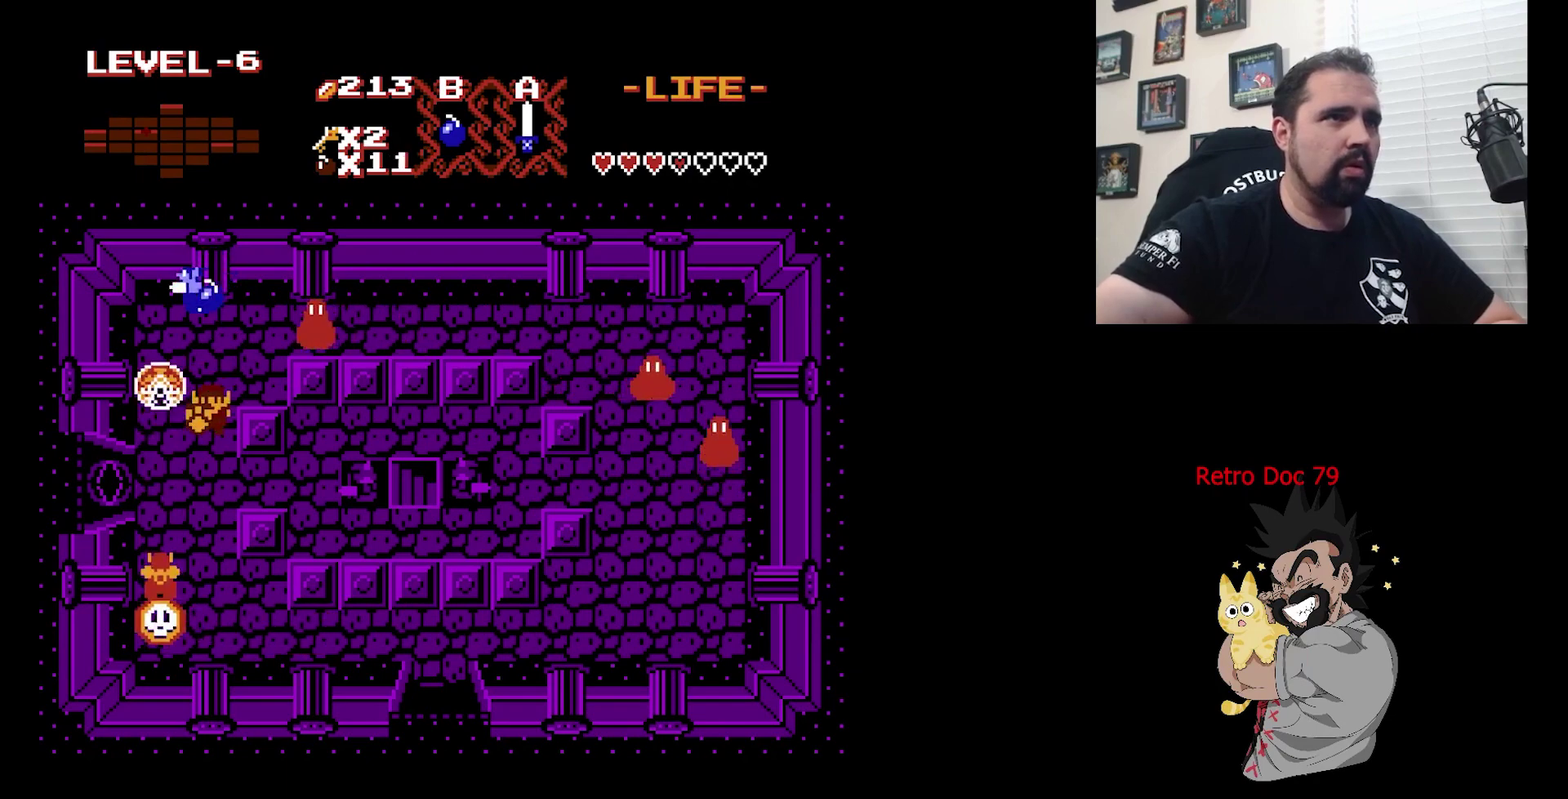
{"dt_ms": 500, "buttons": ["B"], "events": [[433, "B", "down"]]}
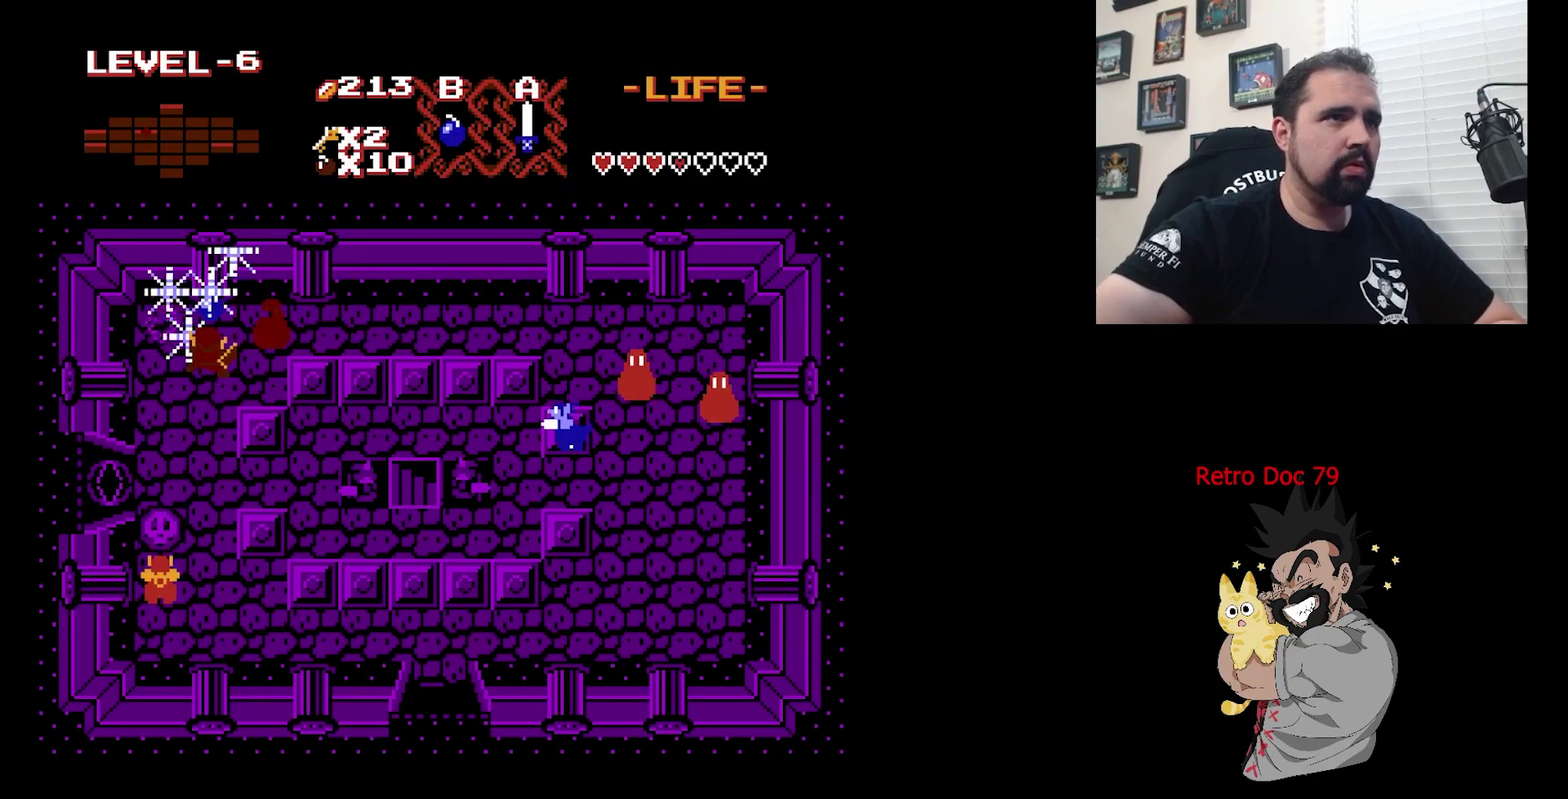
{"dt_ms": 700, "buttons": [], "events": [[133, "B", "up"]]}
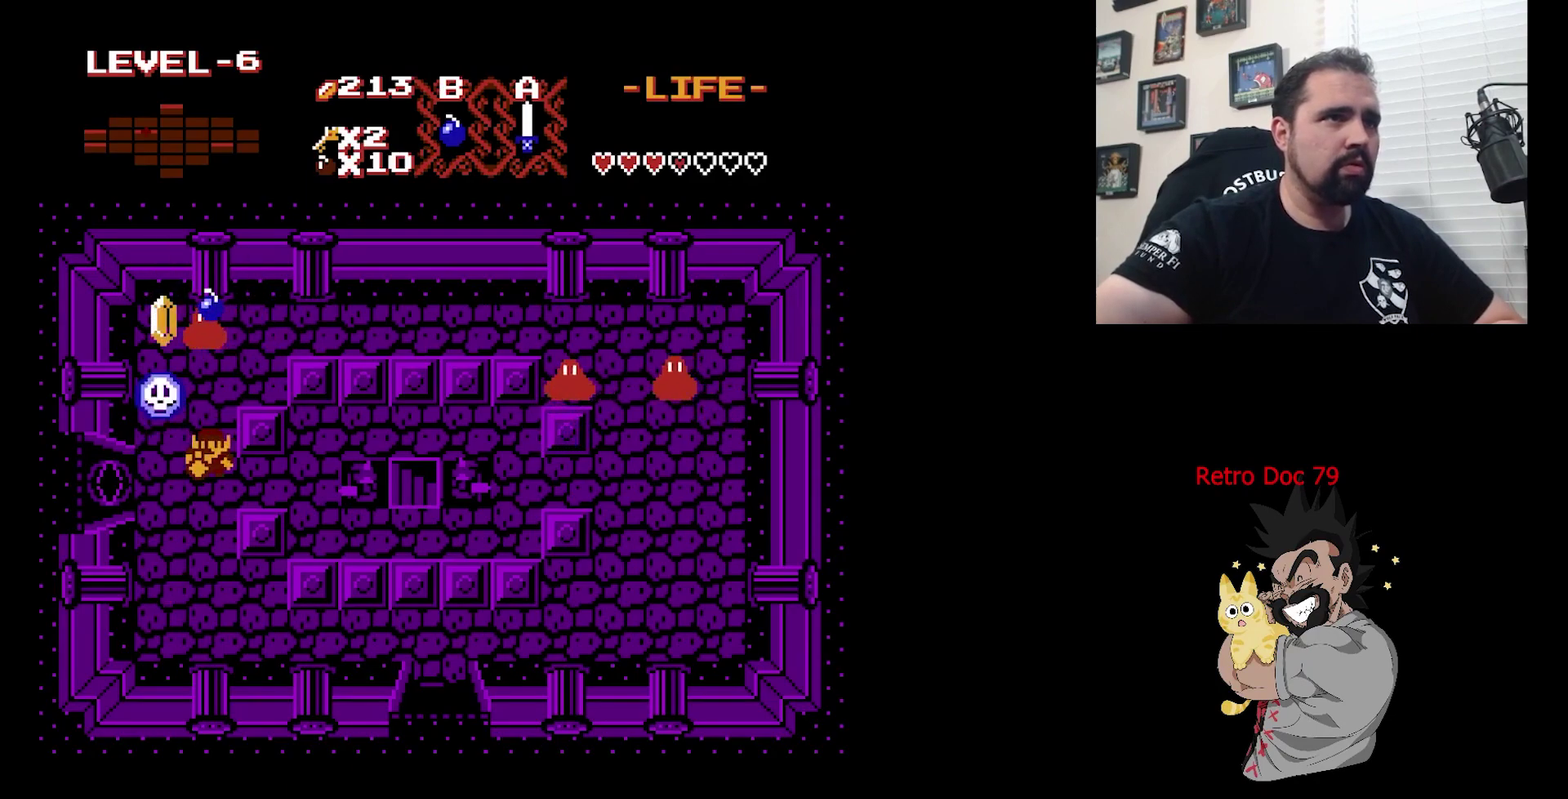
{"dt_ms": 400, "buttons": [], "events": []}
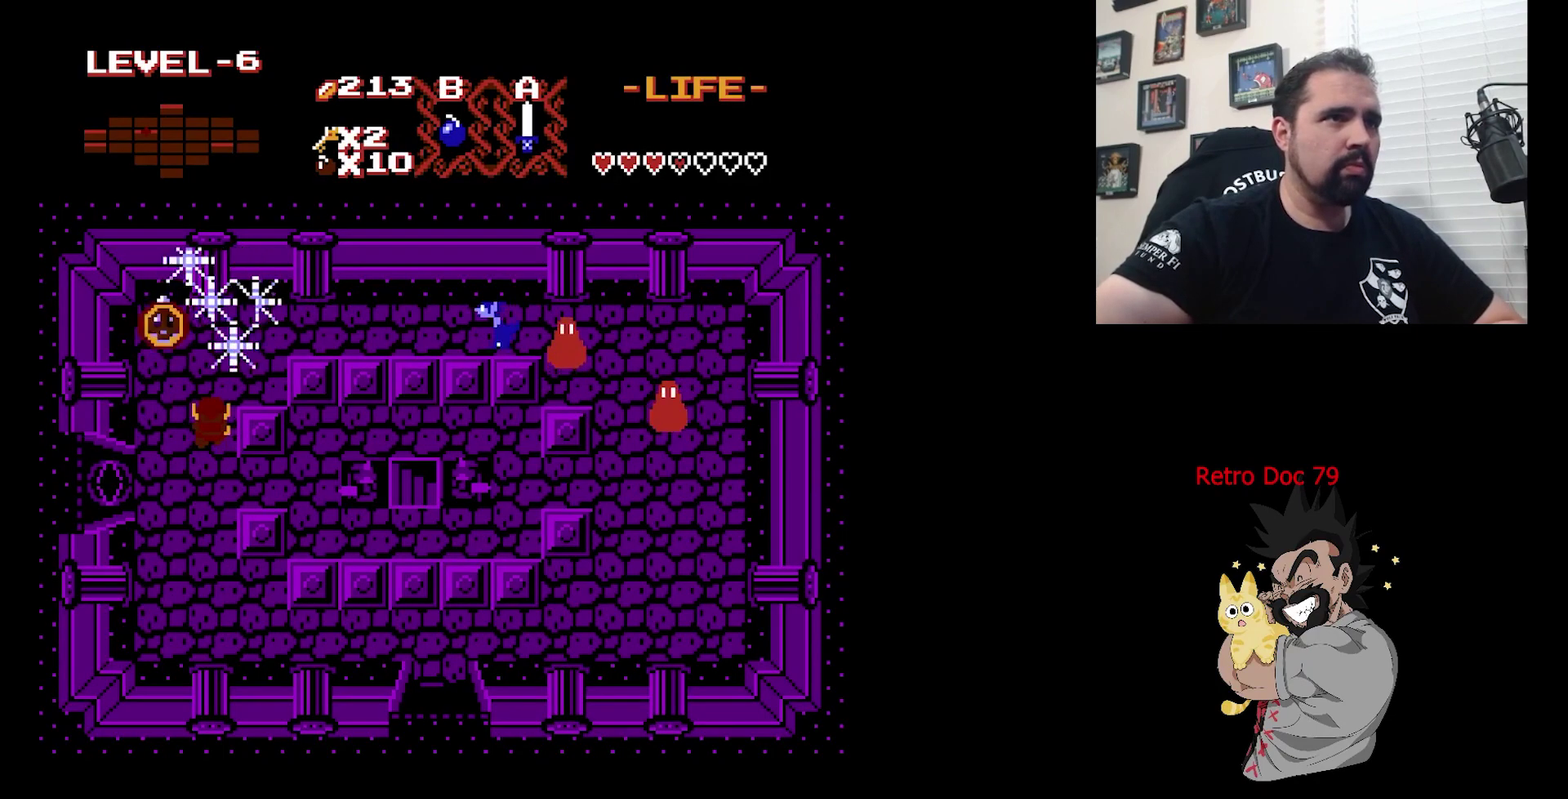
{"dt_ms": 700, "buttons": [], "events": []}
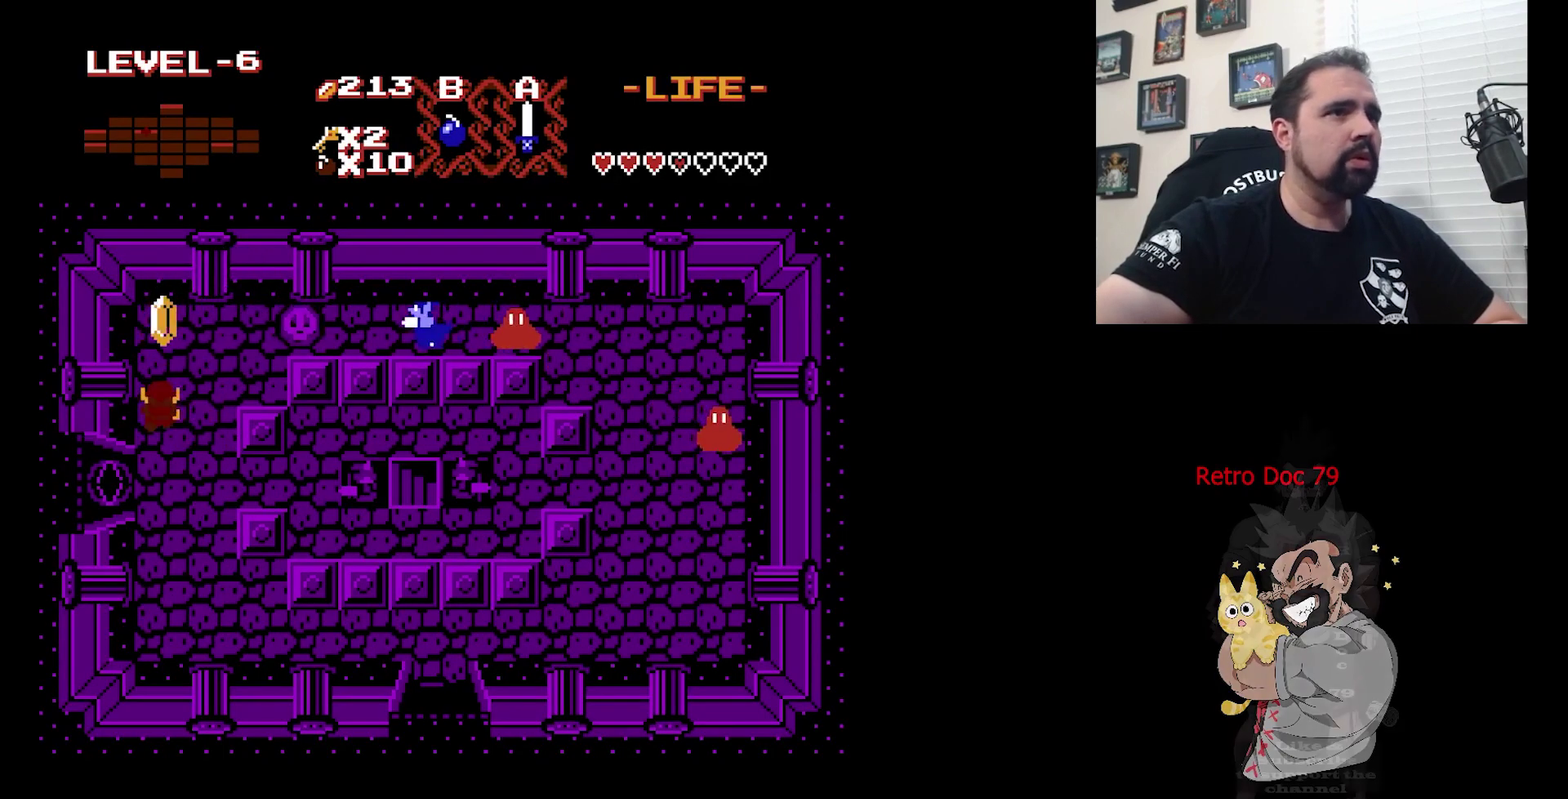
{"dt_ms": 300, "buttons": ["DPAD_RIGHT"]}
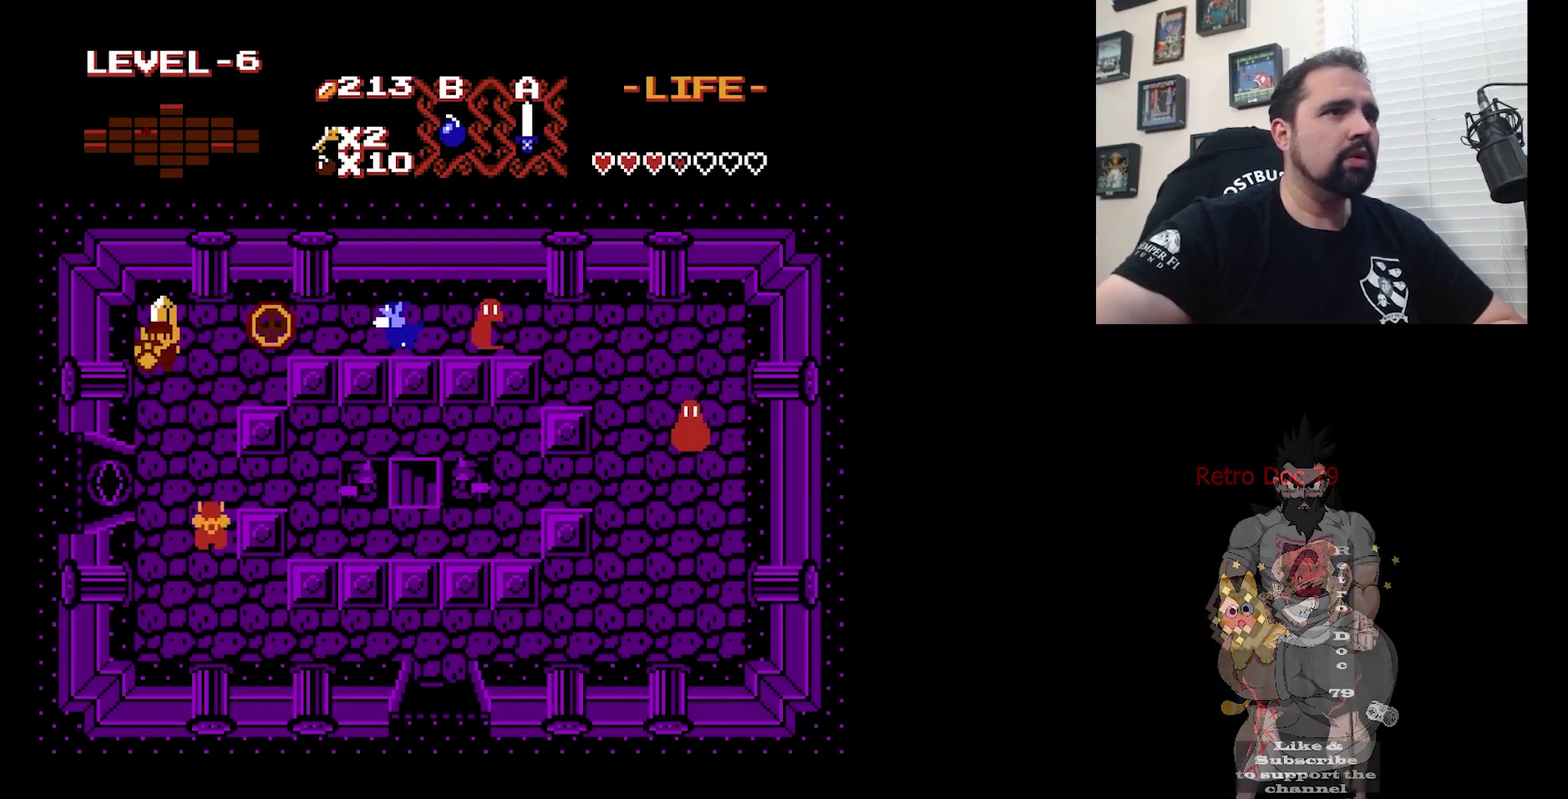
{"dt_ms": 400, "buttons": []}
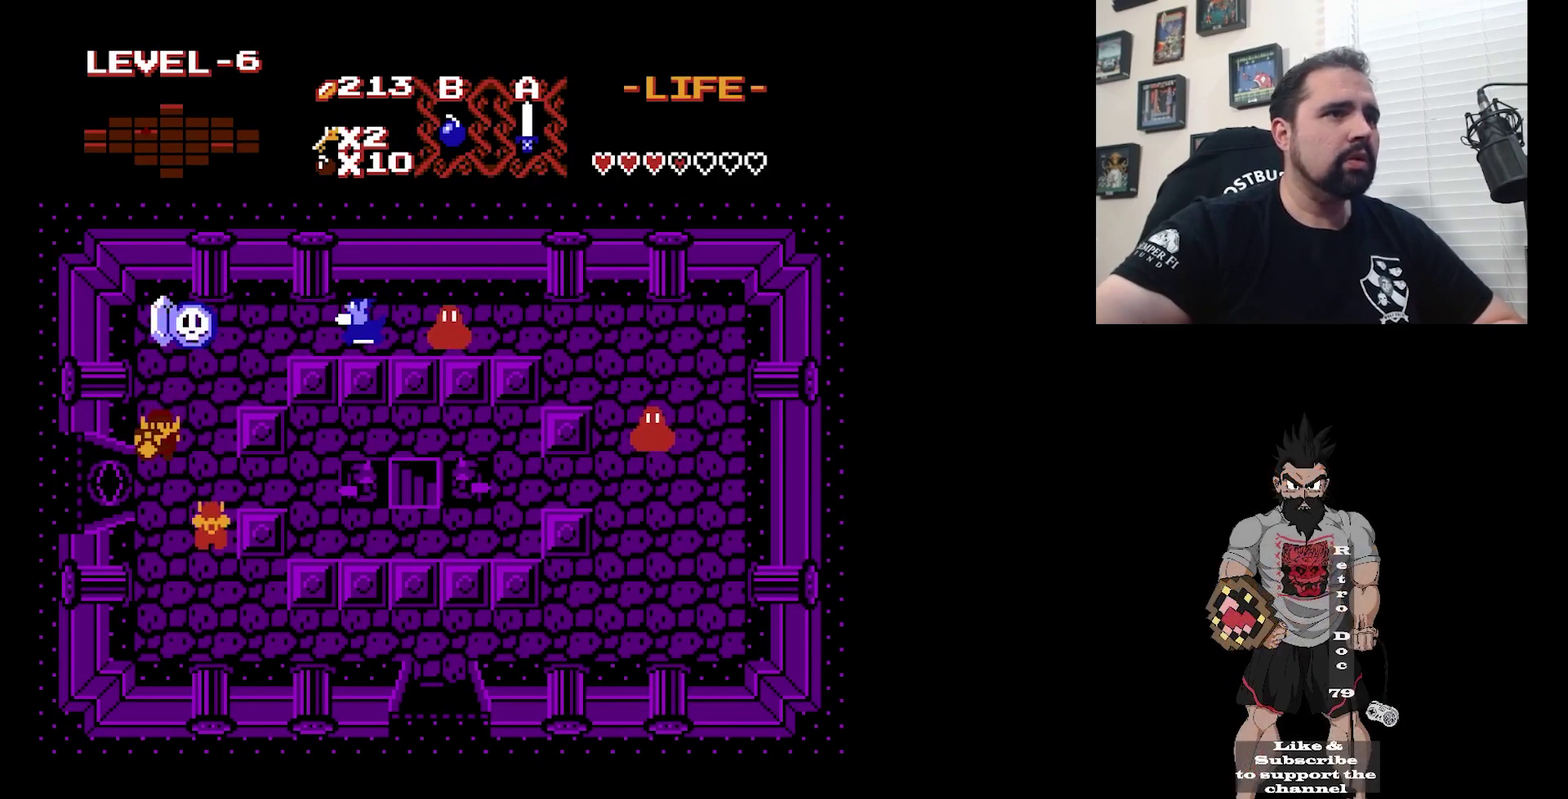
{"dt_ms": 600, "buttons": ["DPAD_RIGHT"], "events": [[567, "DPAD_RIGHT", "down"]]}
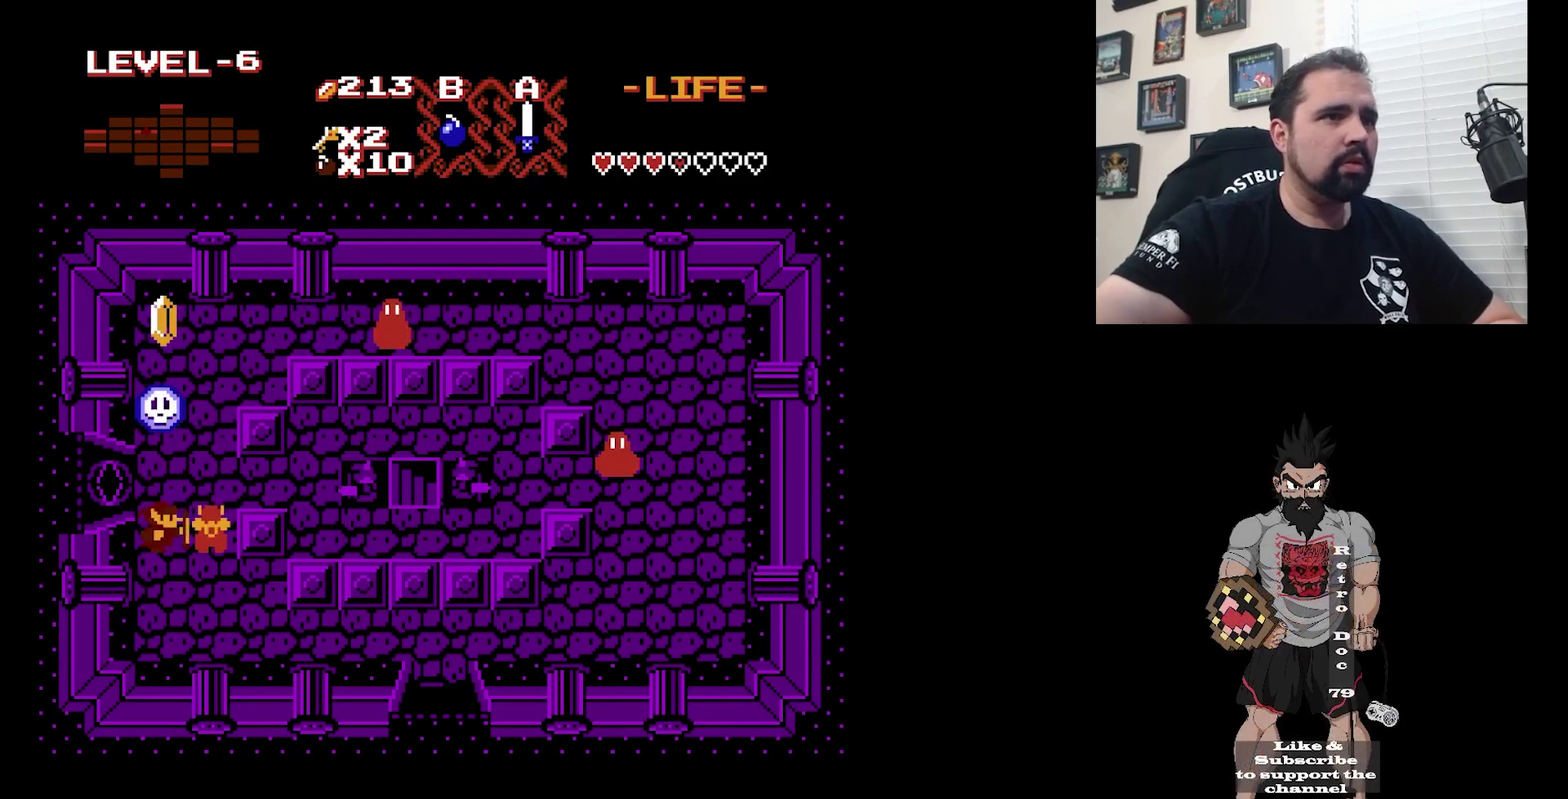
{"dt_ms": 200, "buttons": [], "events": [[33, "DPAD_RIGHT", "up"], [67, "A", "down"], [167, "A", "up"]]}
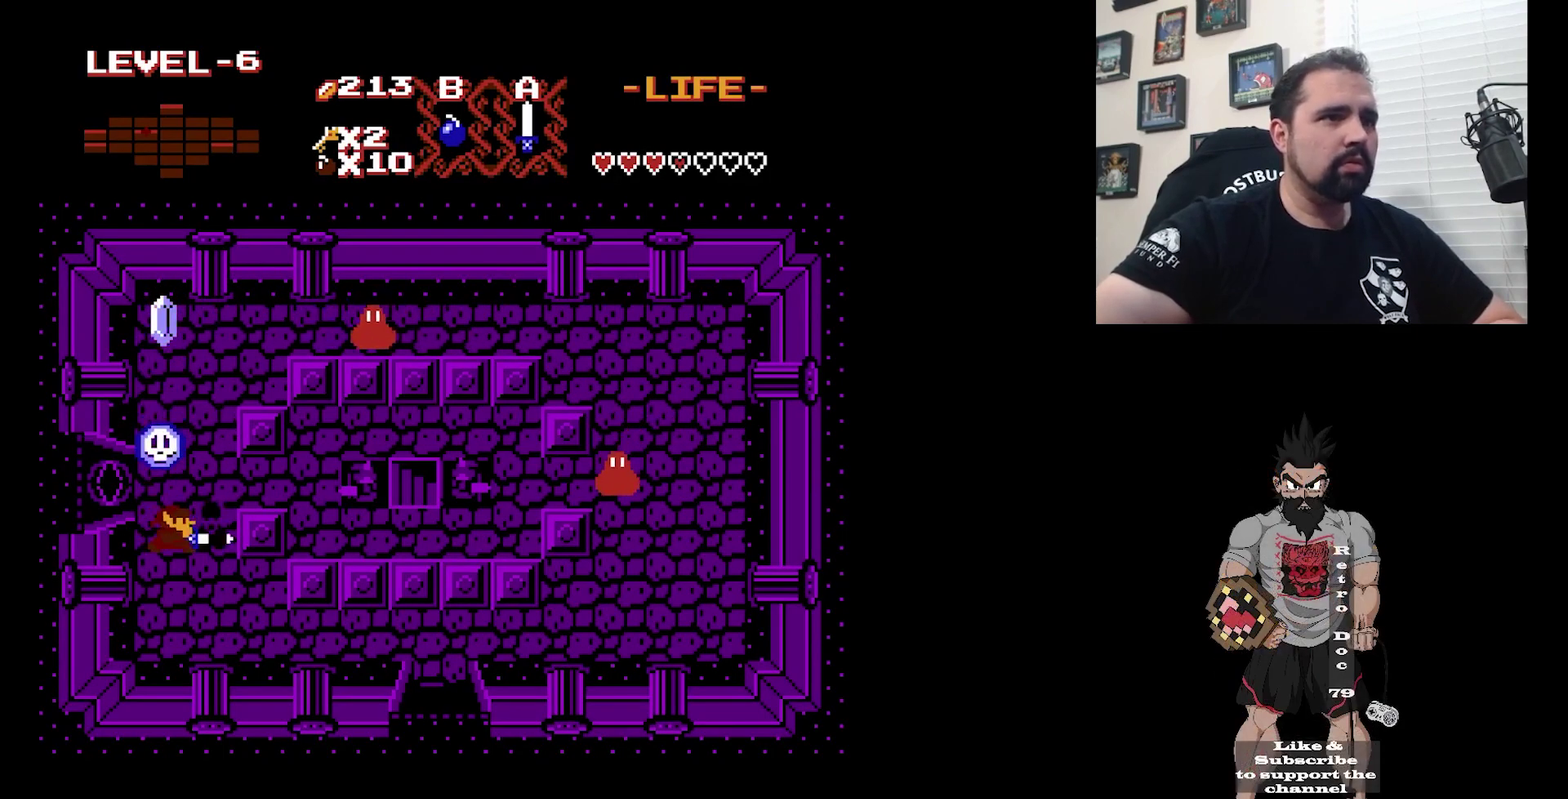
{"dt_ms": 300, "buttons": [], "events": []}
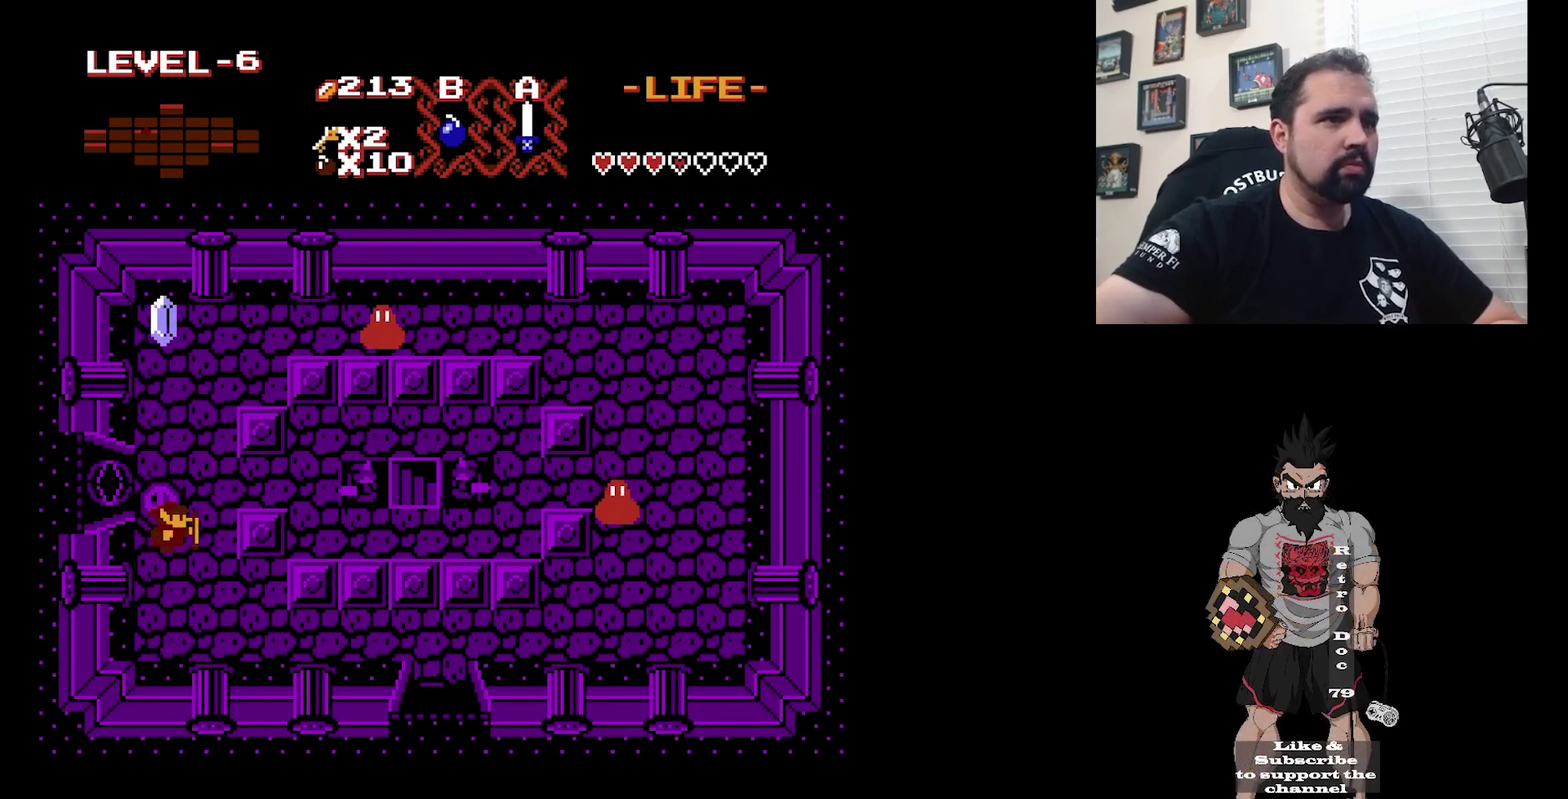
{"dt_ms": 600, "buttons": [], "events": [[33, "A", "down"], [267, "A", "up"]]}
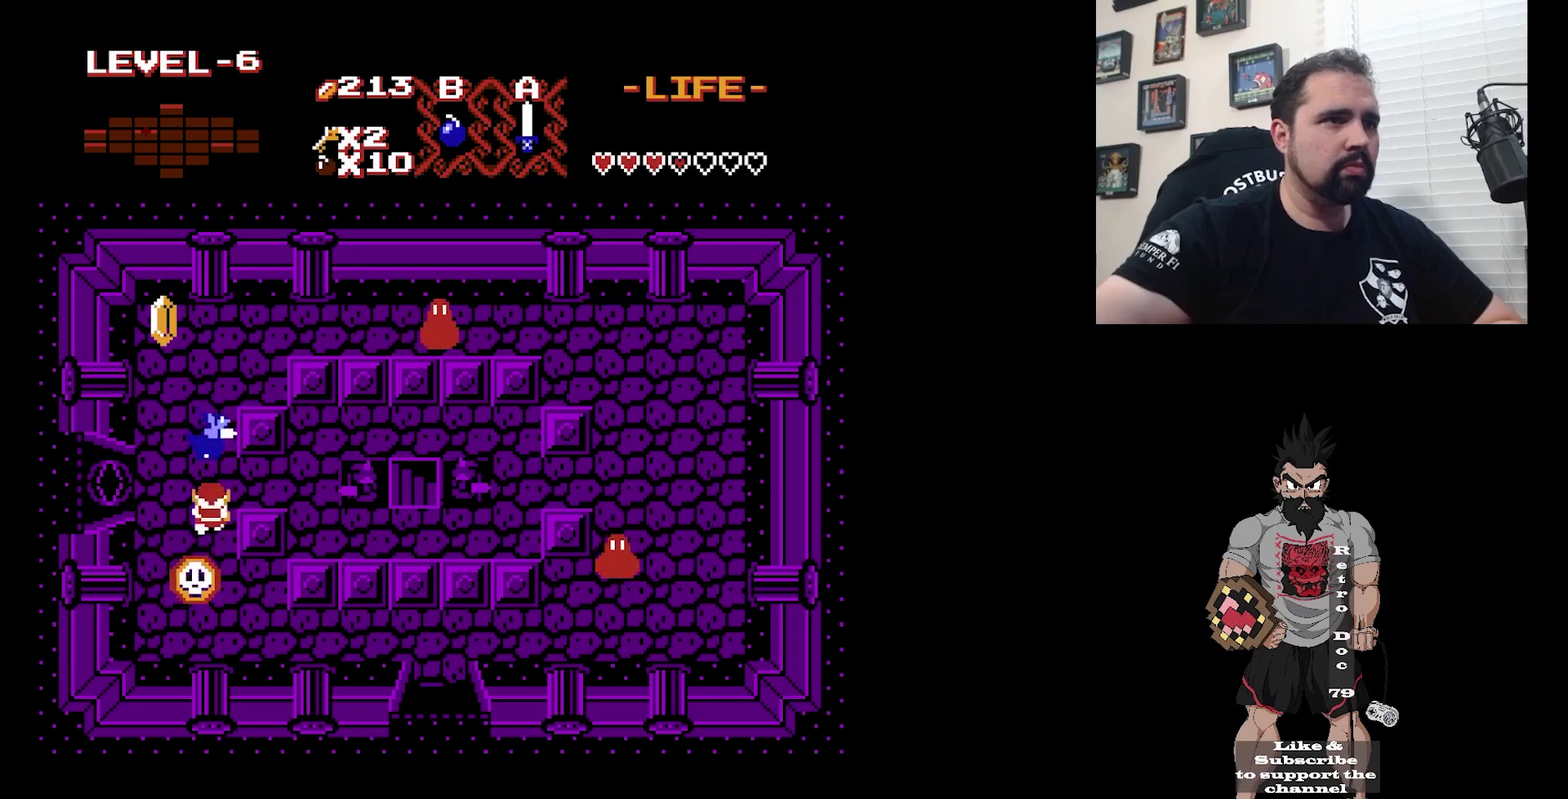
{"dt_ms": 400, "buttons": [], "events": []}
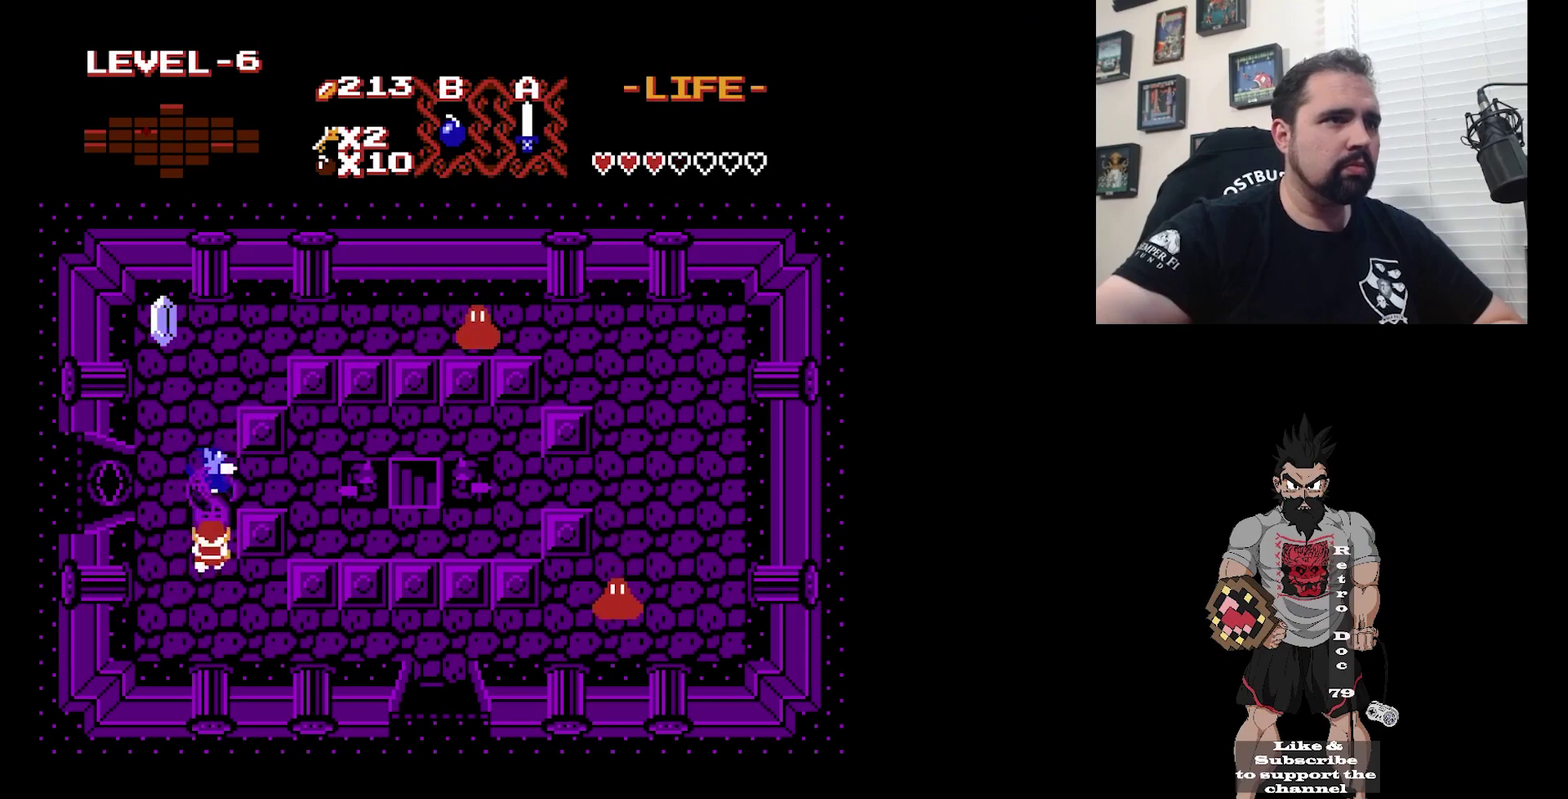
{"dt_ms": 500, "buttons": [], "events": []}
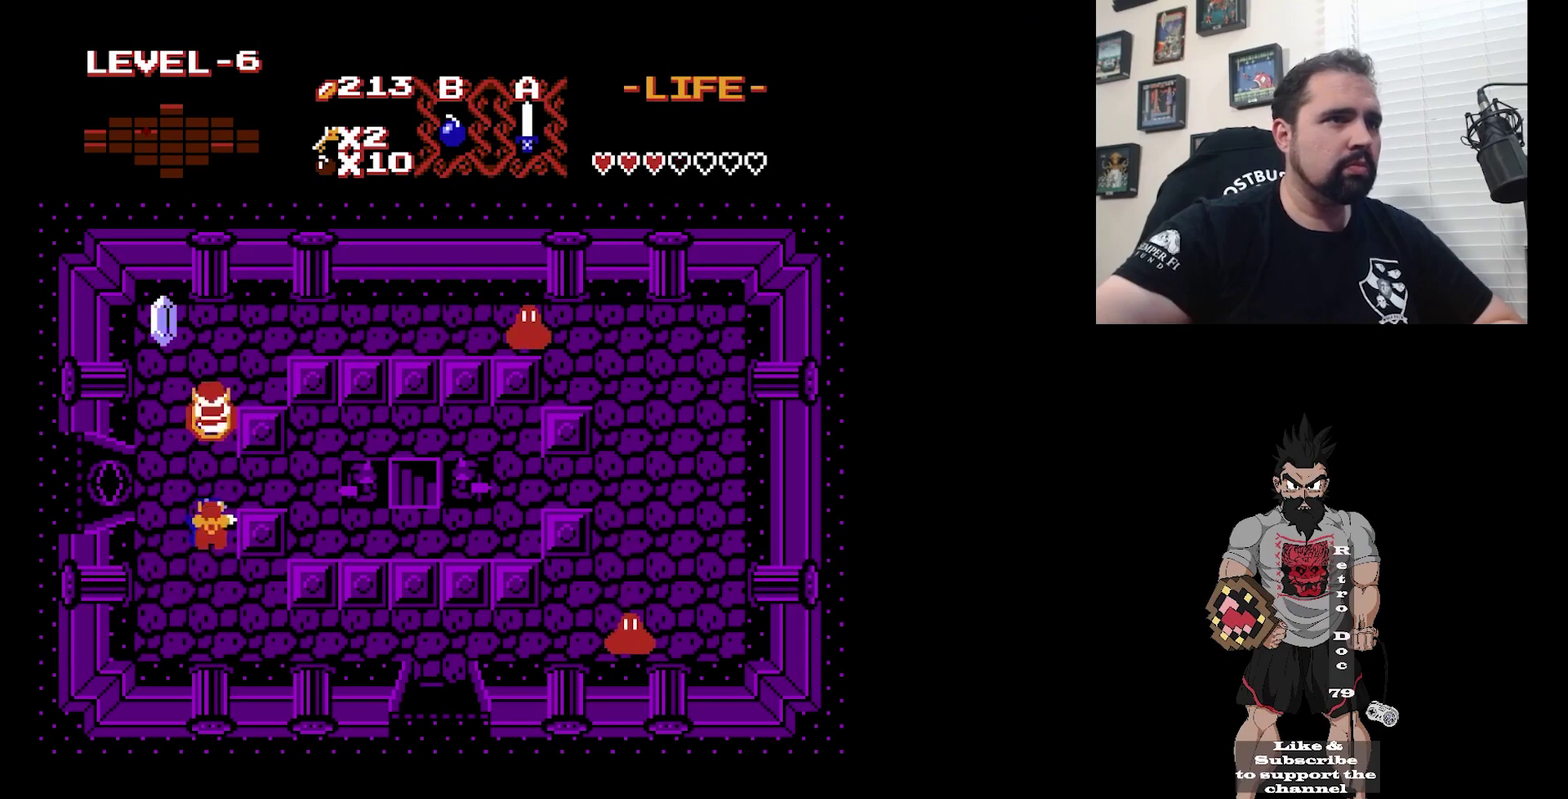
{"dt_ms": 700, "buttons": [], "events": []}
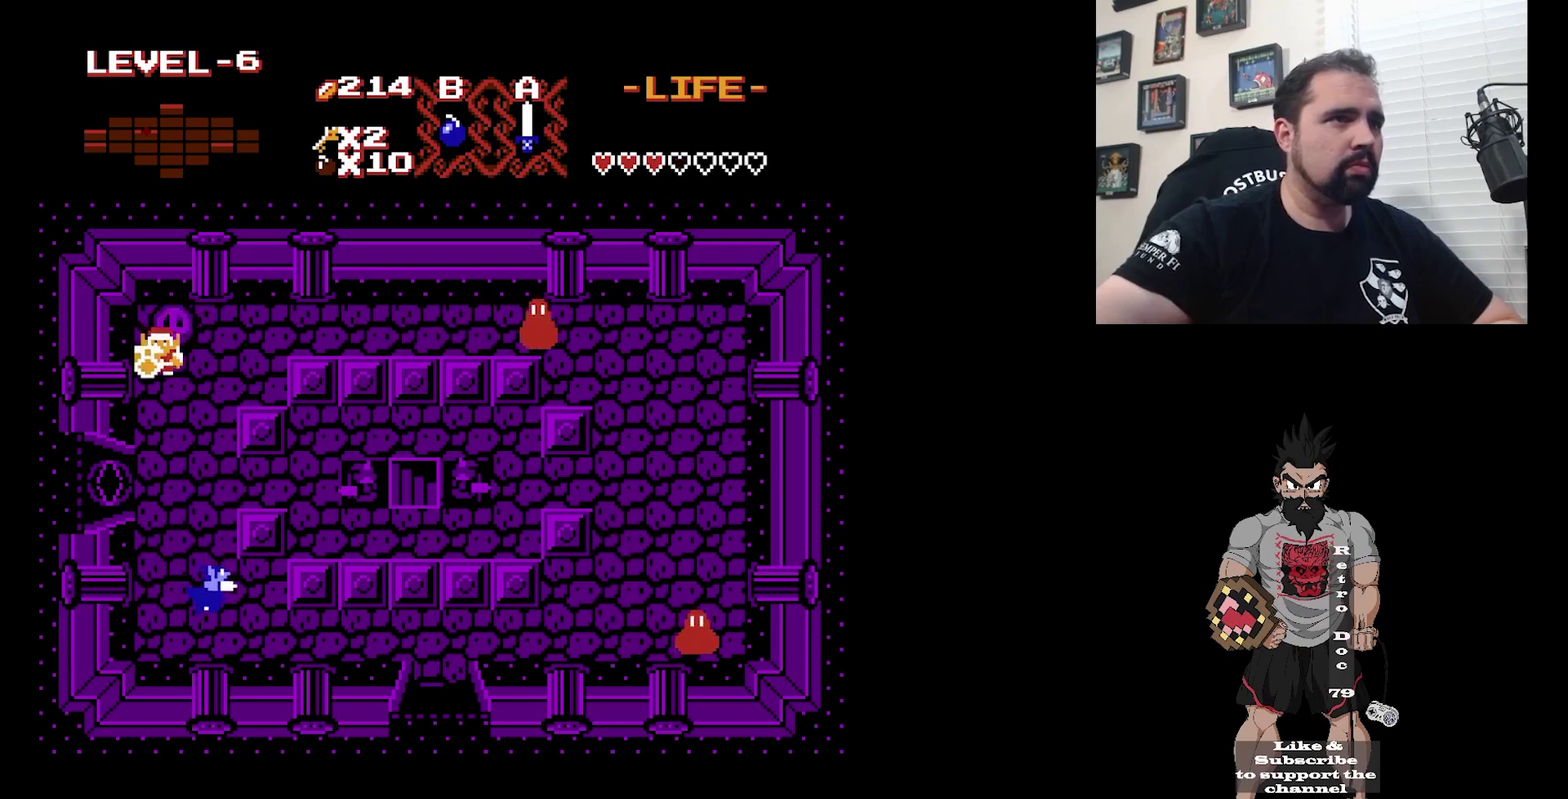
{"dt_ms": 300, "buttons": [], "events": []}
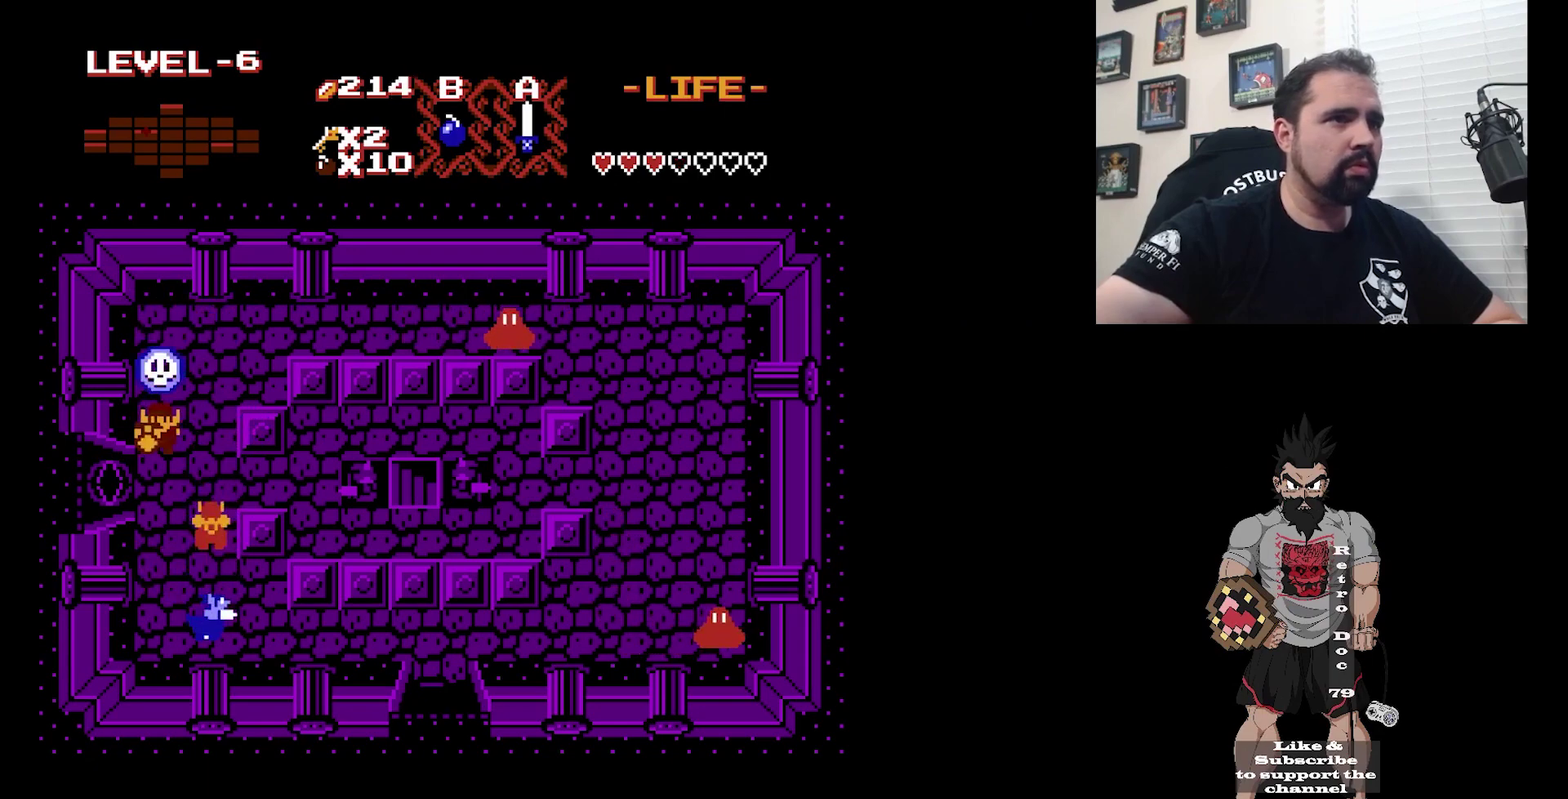
{"dt_ms": 500, "buttons": [], "events": [[400, "B", "down"], [467, "B", "up"]]}
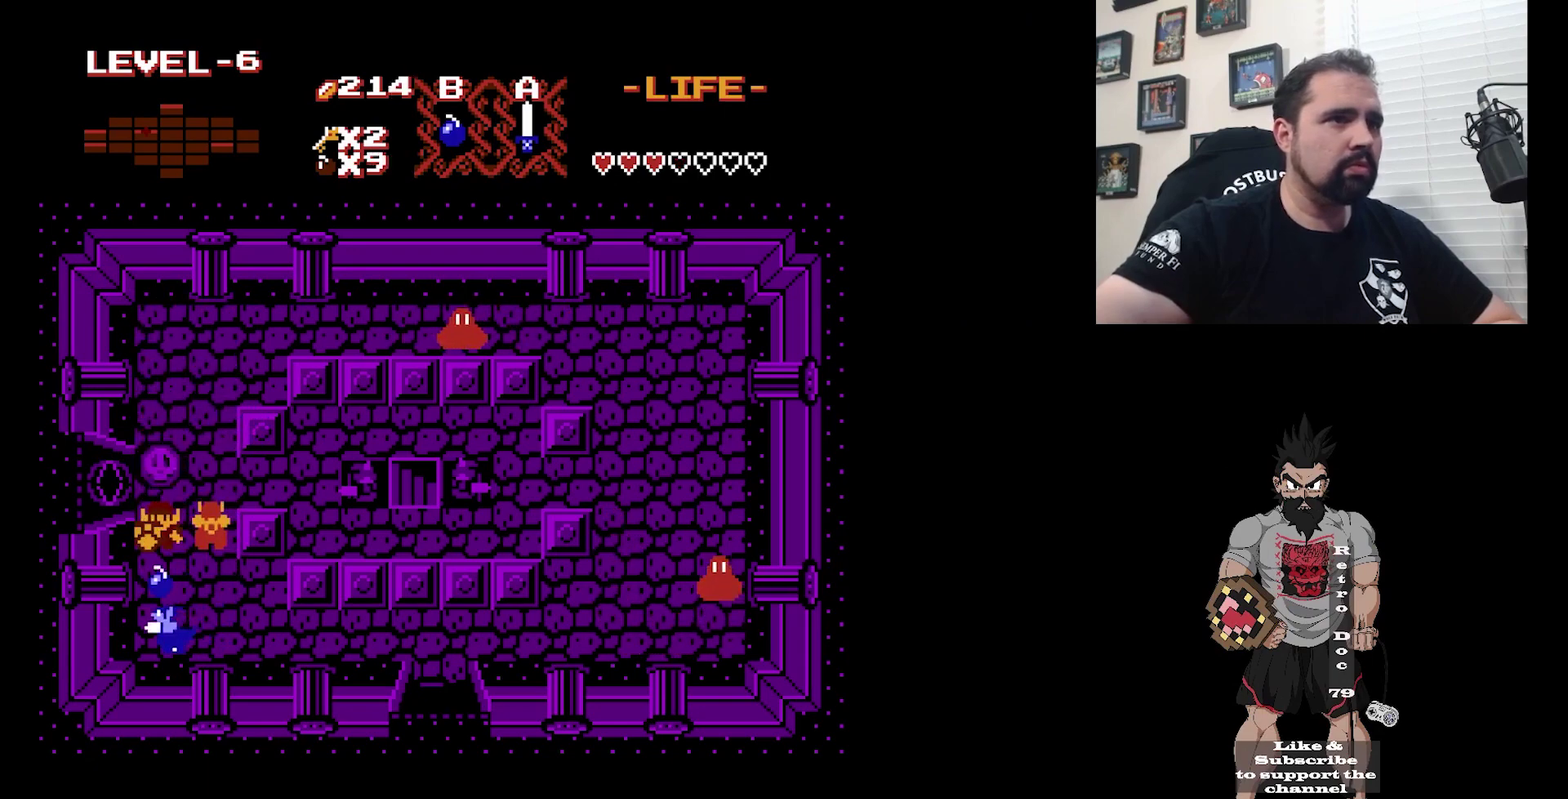
{"dt_ms": 700, "buttons": [], "events": [[200, "A", "down"], [367, "A", "up"]]}
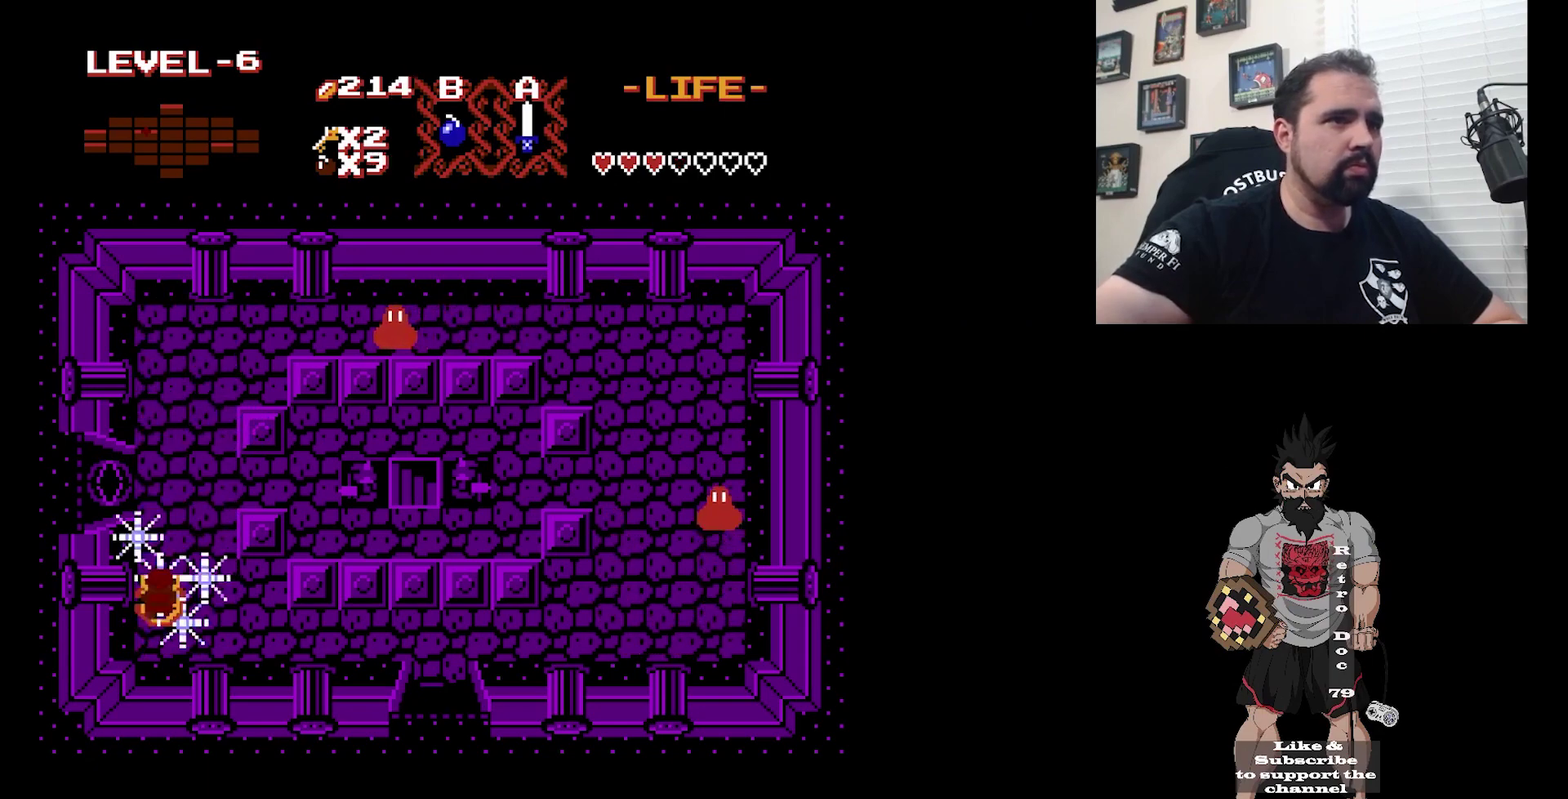
{"dt_ms": 200, "buttons": [], "events": []}
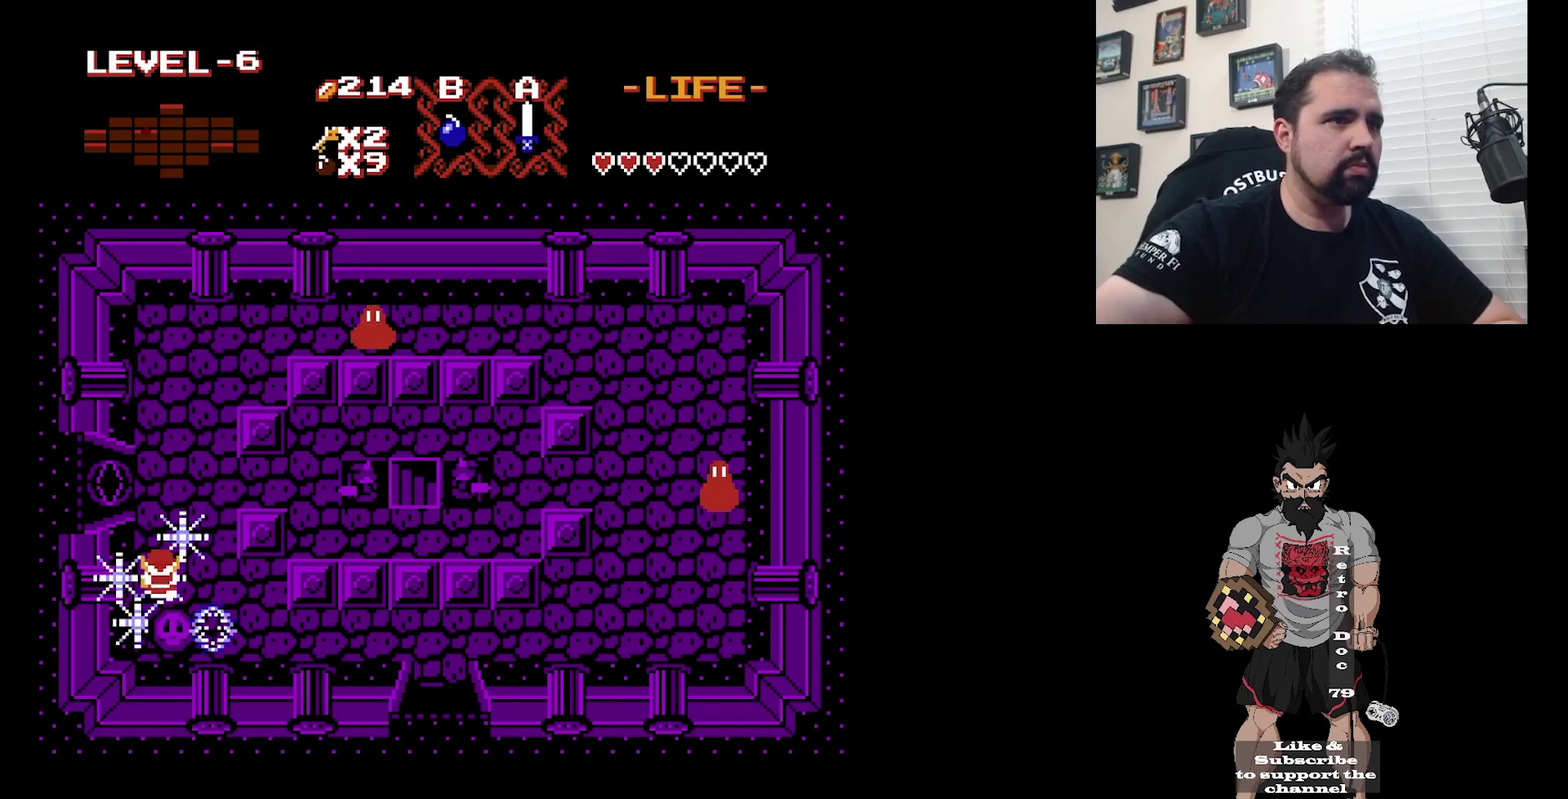
{"dt_ms": 600, "buttons": [], "events": []}
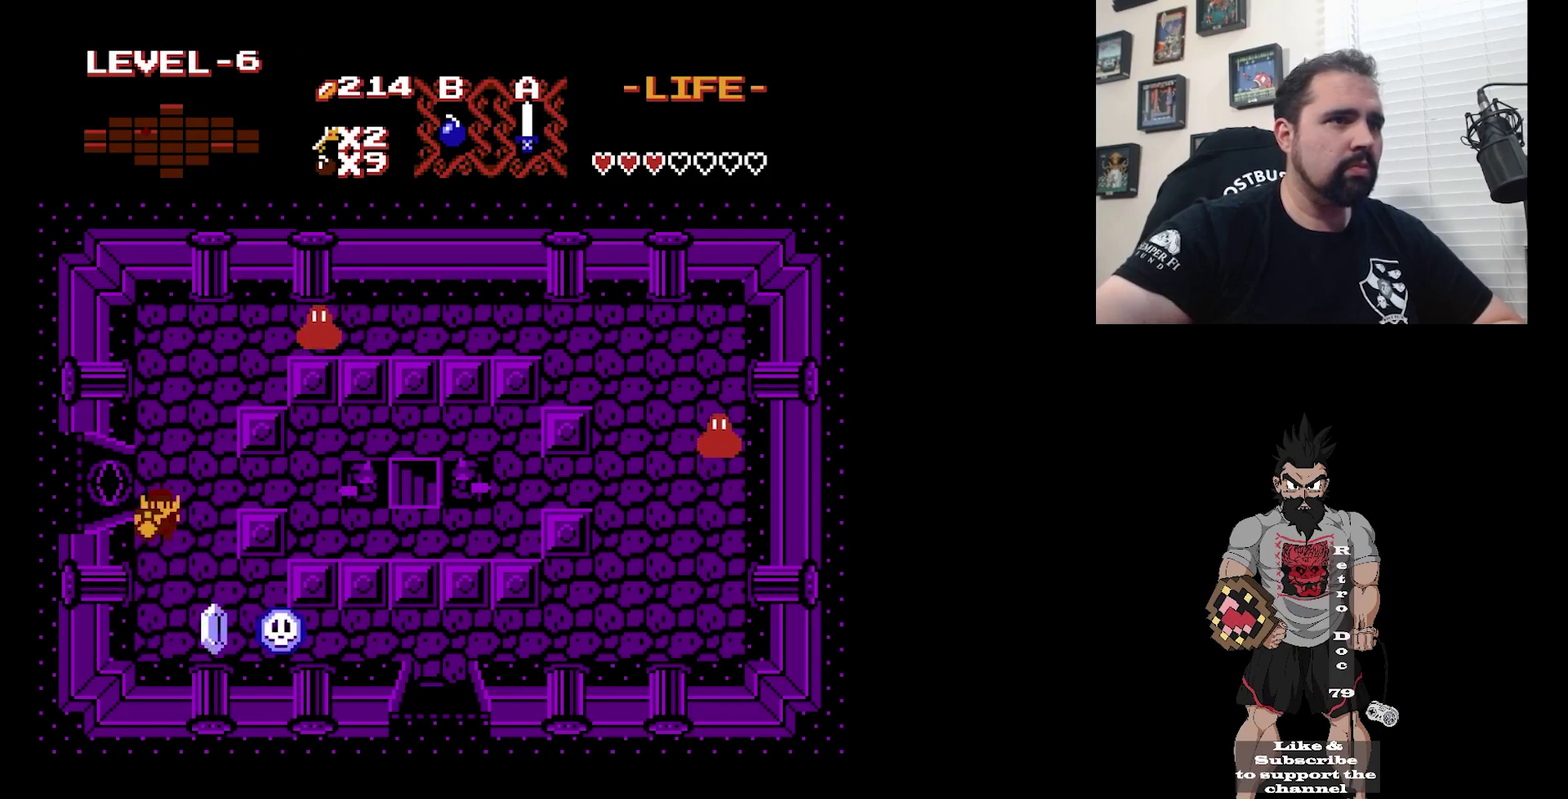
{"dt_ms": 500, "buttons": ["DPAD_RIGHT"], "events": [[433, "DPAD_RIGHT", "down"]]}